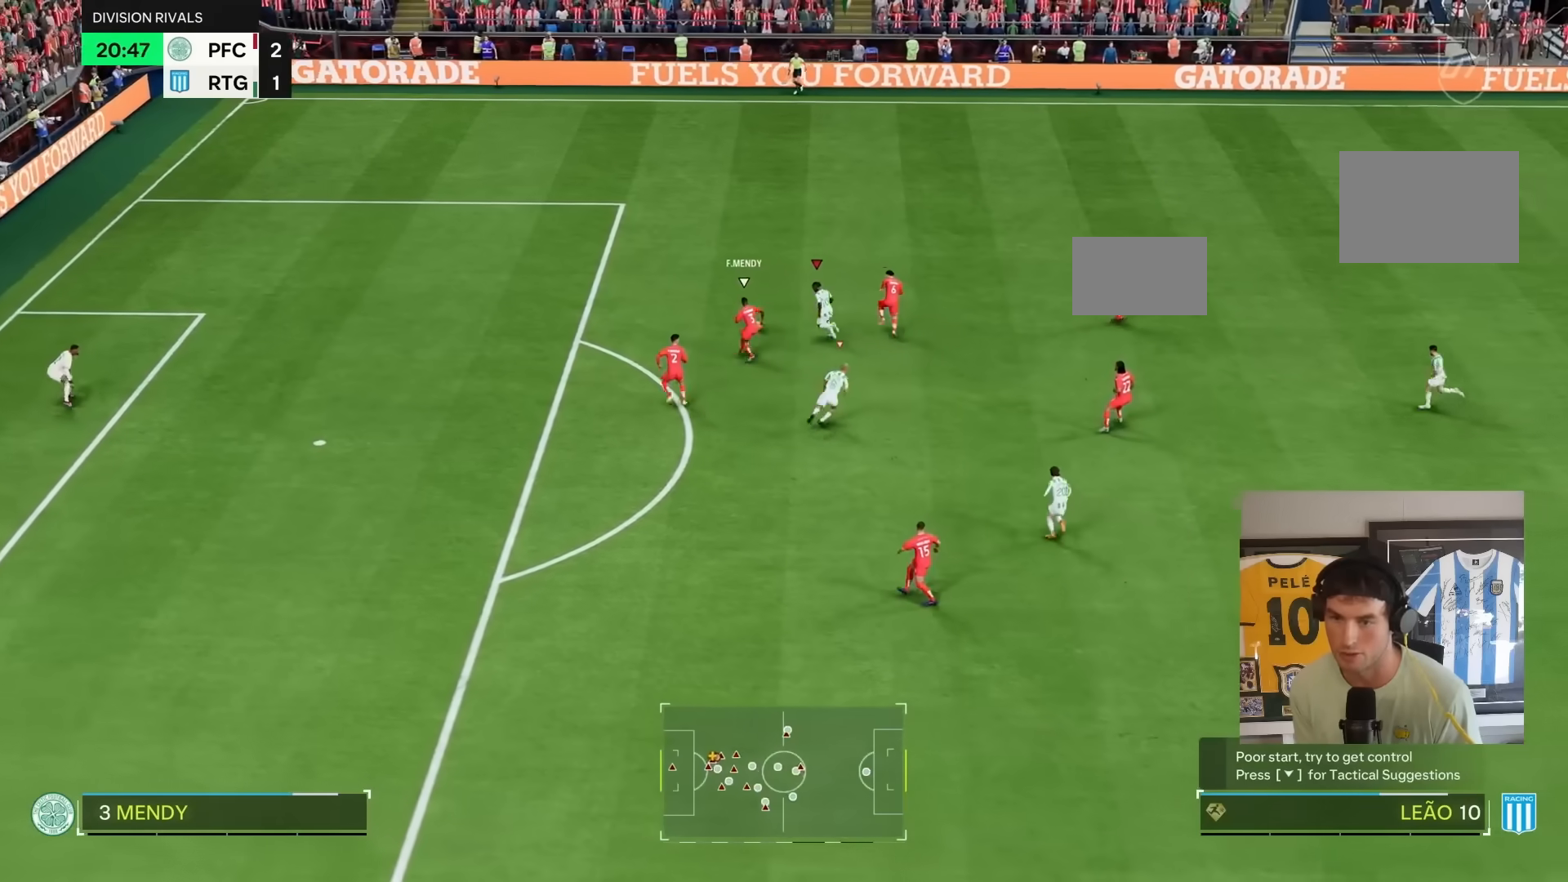
Gameplay with a controller (PlayStation layout); each line is a JSON object with the inputs held at the frame after it. "events" lists button and stick changes between this image and that frame as [ms after this image, input, new state], when the widget could be followed in between. Not read: L3 R3.
{"buttons": ["R1", "R2"], "left_stick": "up-left", "right_stick": "center", "events": [[417, "R1", "down"]]}
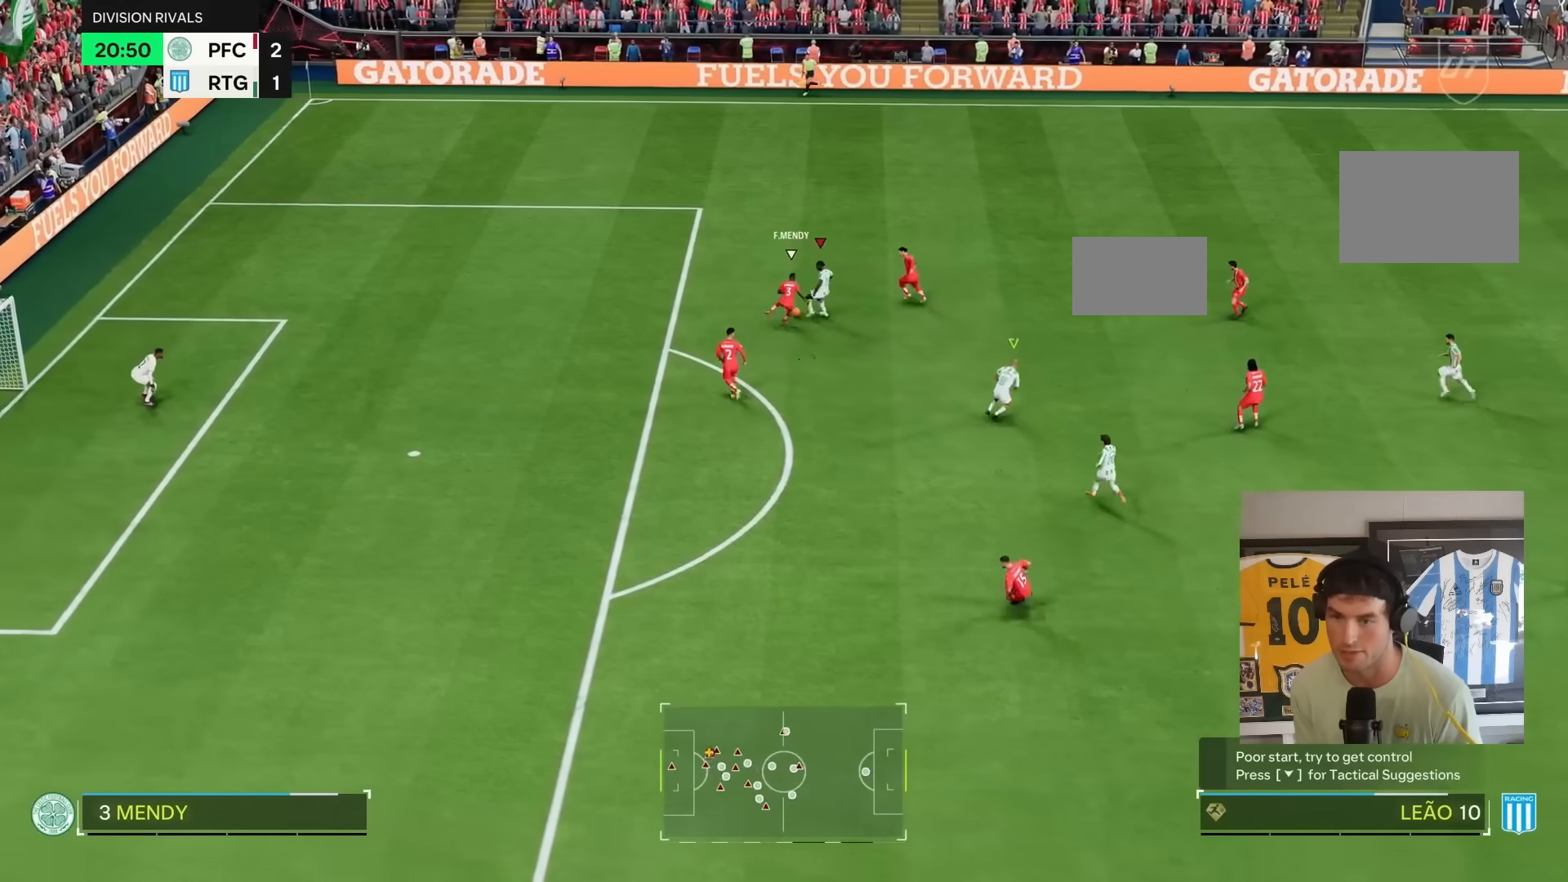
{"buttons": ["R1", "R2"], "left_stick": "left", "right_stick": "center", "events": [[150, "left_stick", "left"]]}
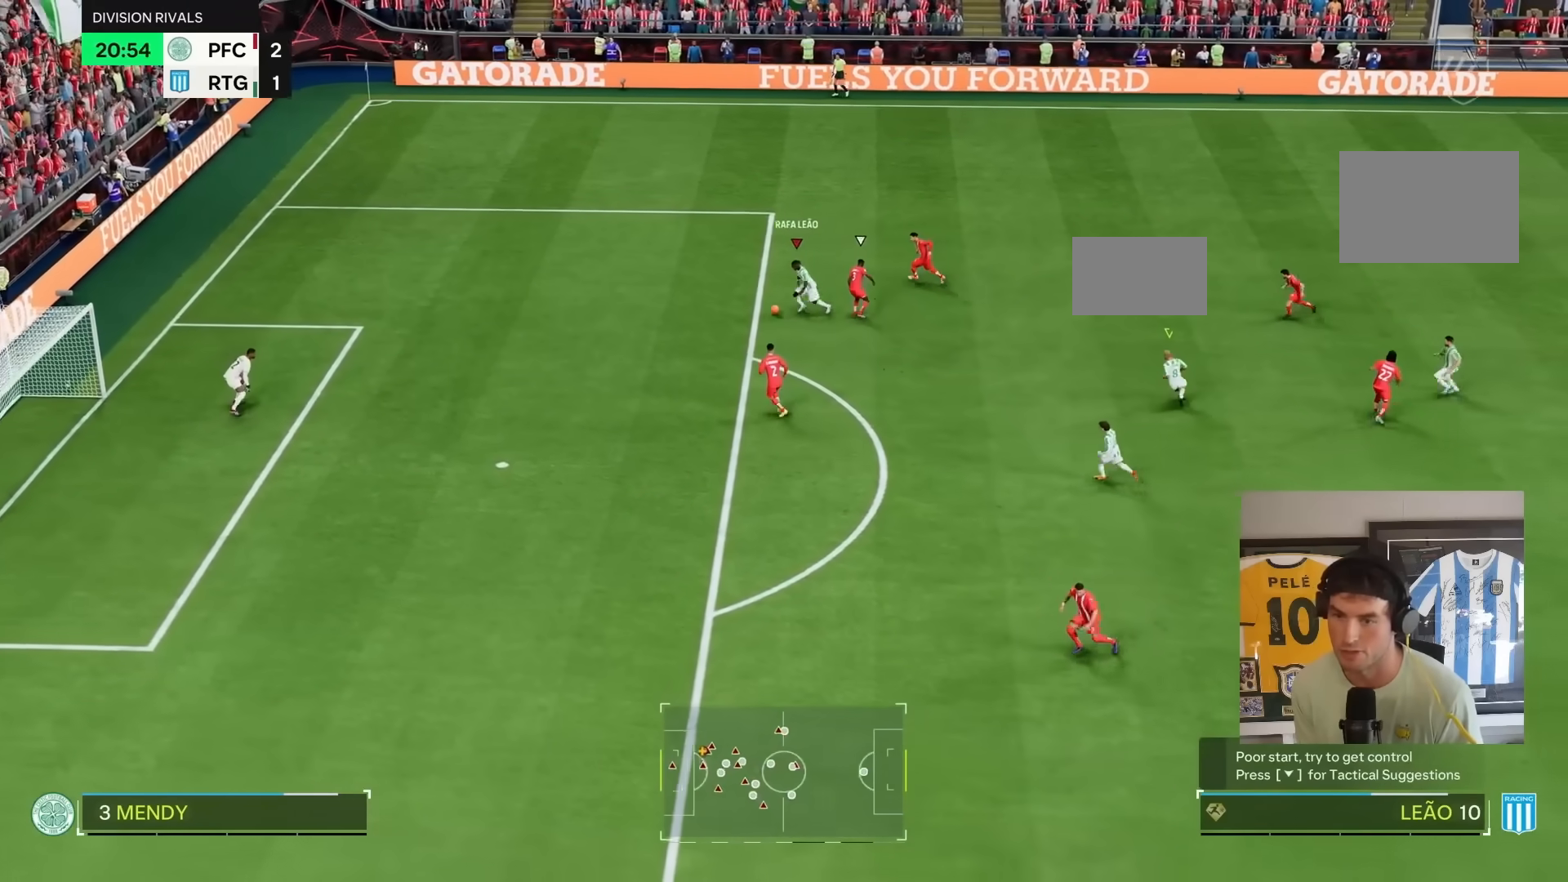
{"buttons": [], "left_stick": "down-left", "right_stick": "center", "events": [[67, "R1", "up"], [200, "left_stick", "down-left"], [300, "R2", "up"]]}
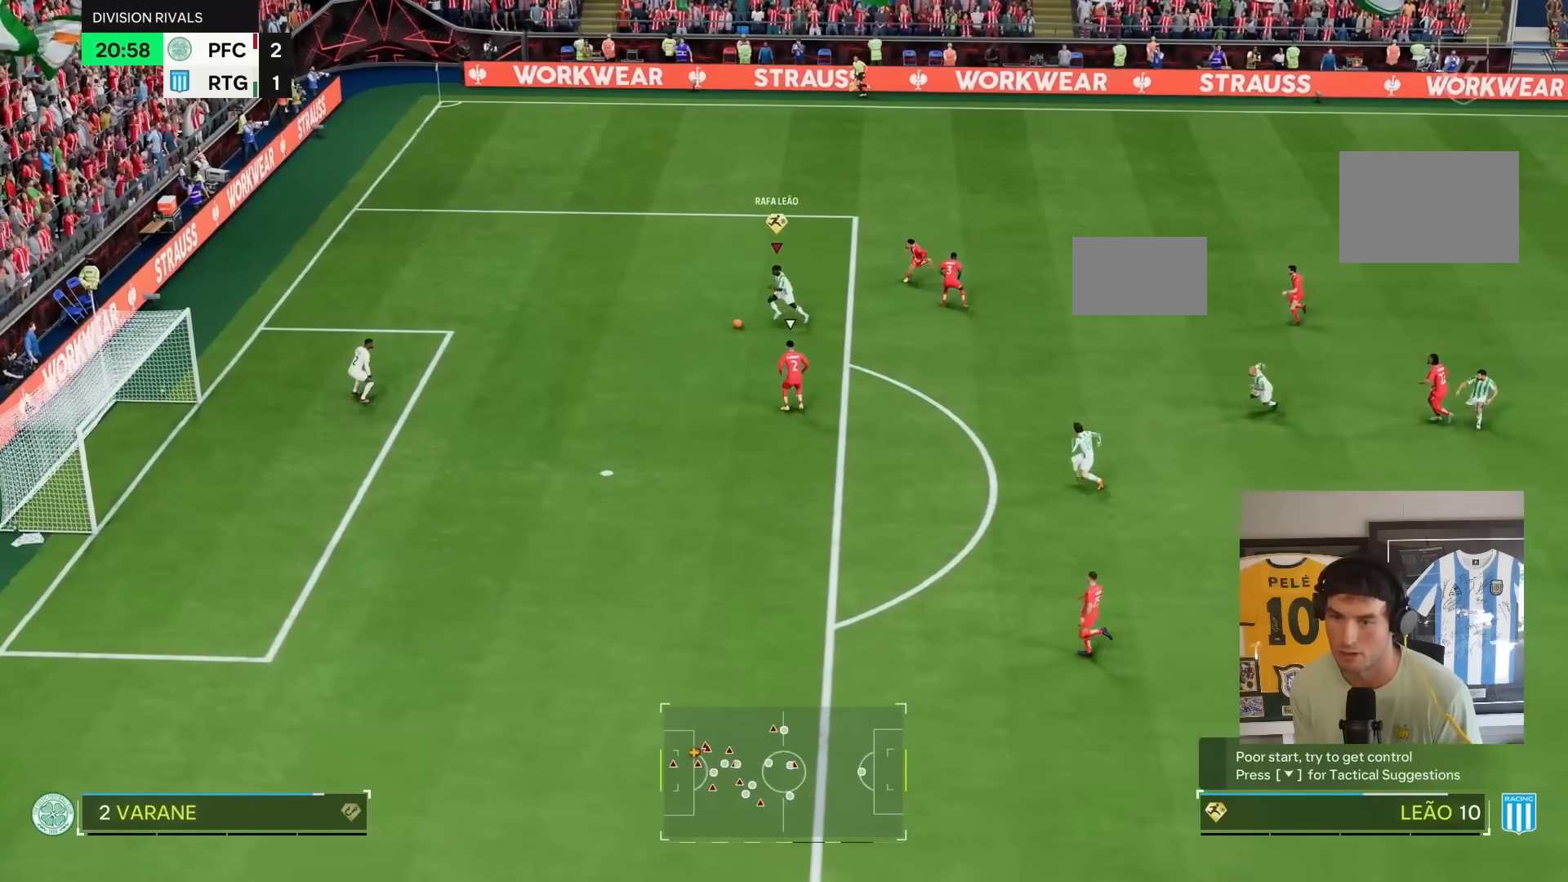
{"buttons": ["R1", "R2"], "left_stick": "right", "right_stick": "center", "events": [[283, "left_stick", "center"], [367, "left_stick", "right"], [400, "R1", "down"], [400, "R2", "down"]]}
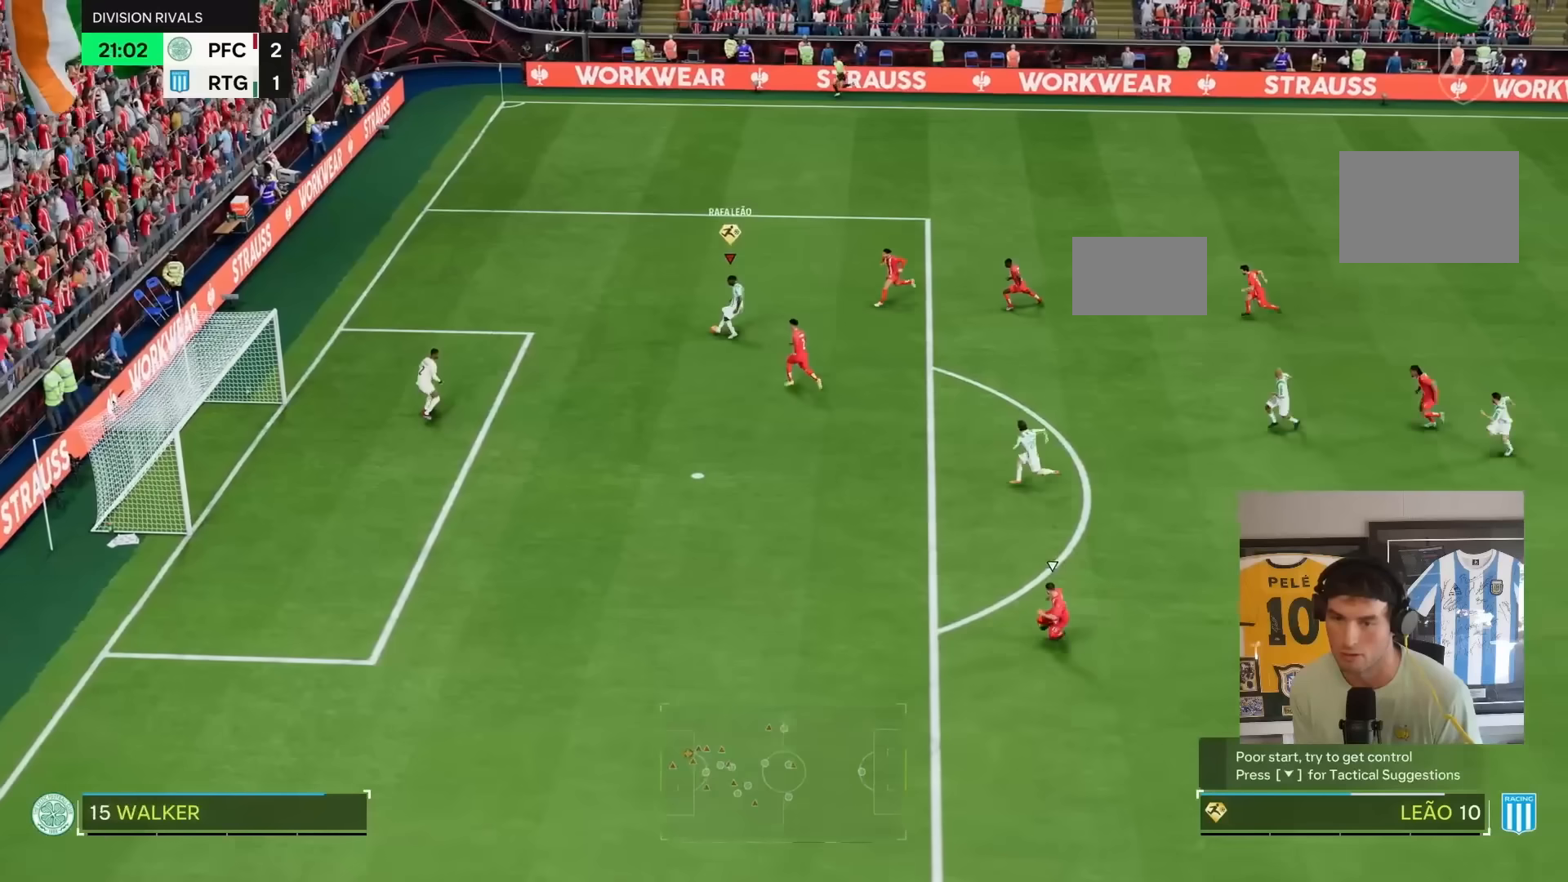
{"buttons": ["R1", "R2"], "left_stick": "down", "right_stick": "center", "events": [[17, "left_stick", "down-right"], [367, "R1", "up"], [367, "R2", "up"], [467, "left_stick", "down"], [500, "R1", "down"], [500, "R2", "down"]]}
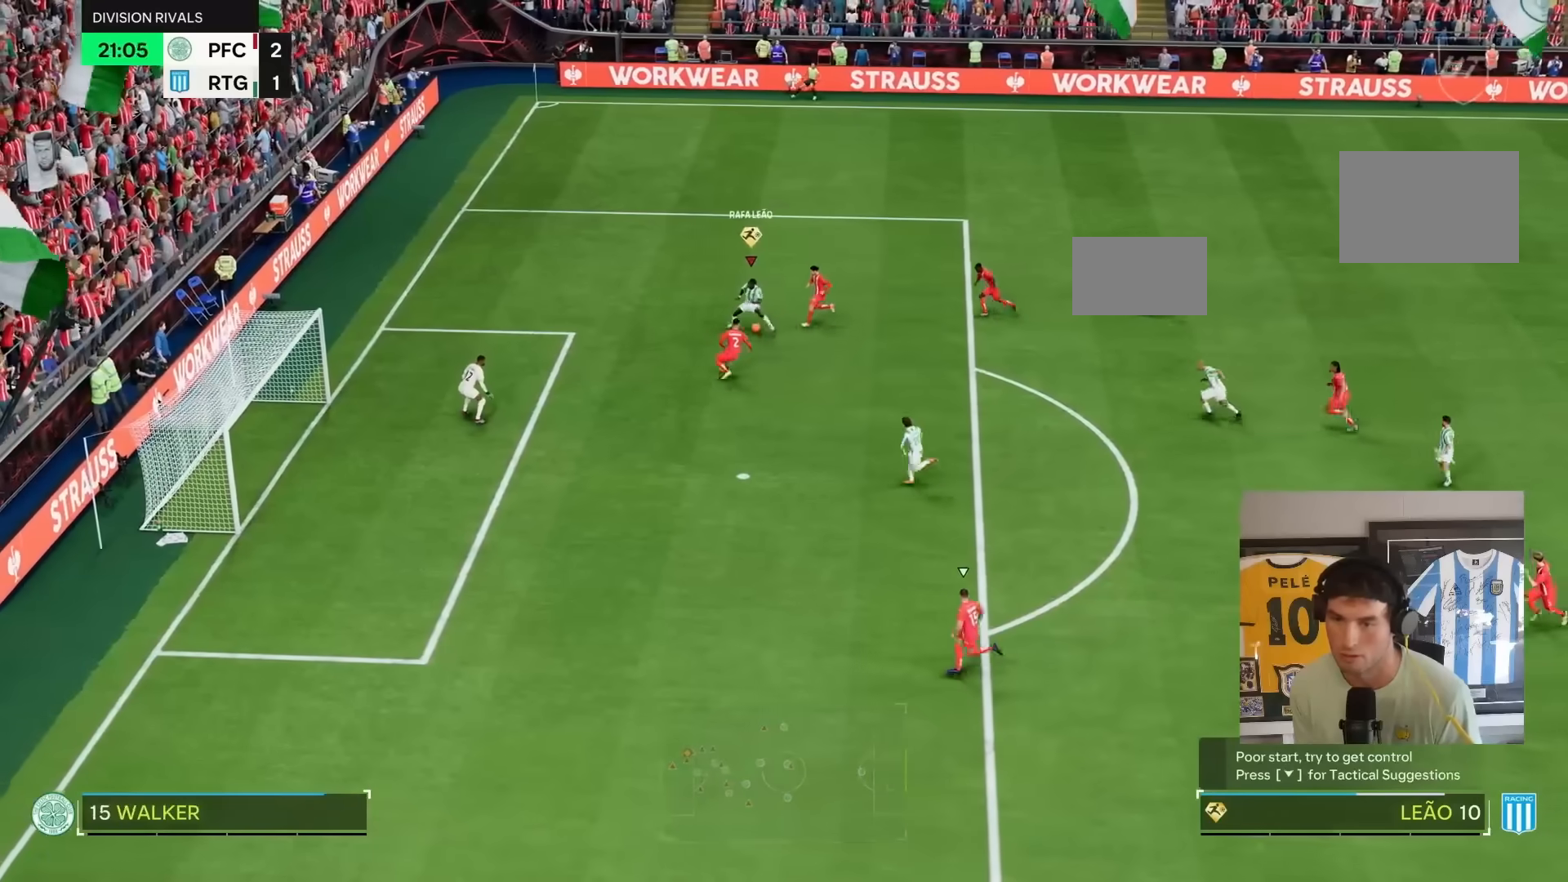
{"buttons": [], "left_stick": "down", "right_stick": "center", "events": [[33, "CROSS", "down"], [150, "CROSS", "up"], [150, "R1", "up"], [150, "R2", "up"]]}
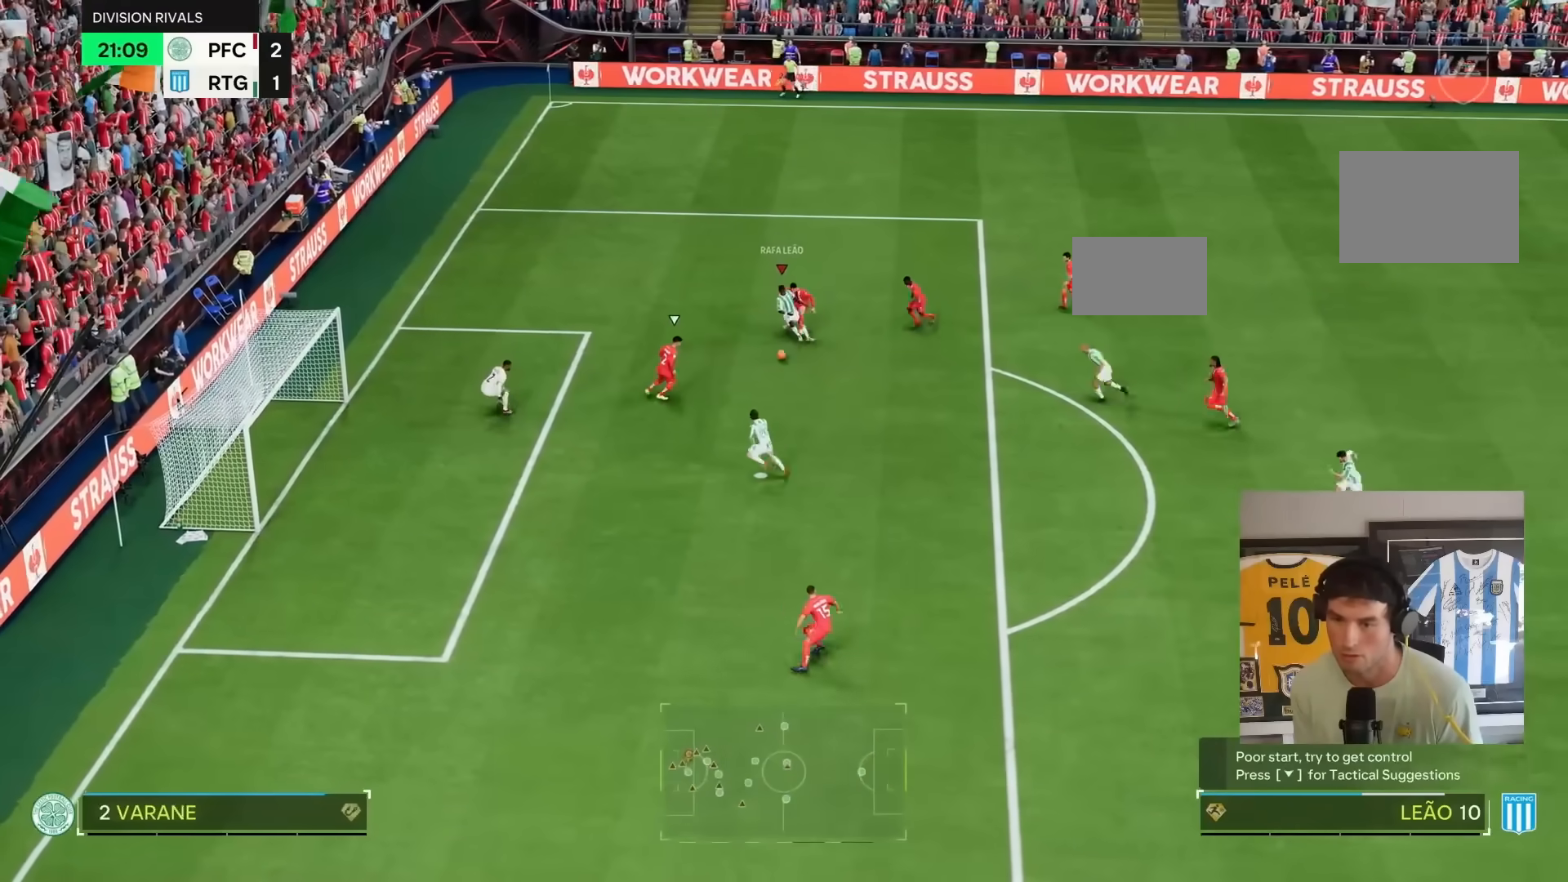
{"buttons": ["CIRCLE"], "left_stick": "down-left", "right_stick": "center", "events": [[50, "R2", "down"], [317, "R2", "up"], [350, "CIRCLE", "down"], [417, "left_stick", "down-left"]]}
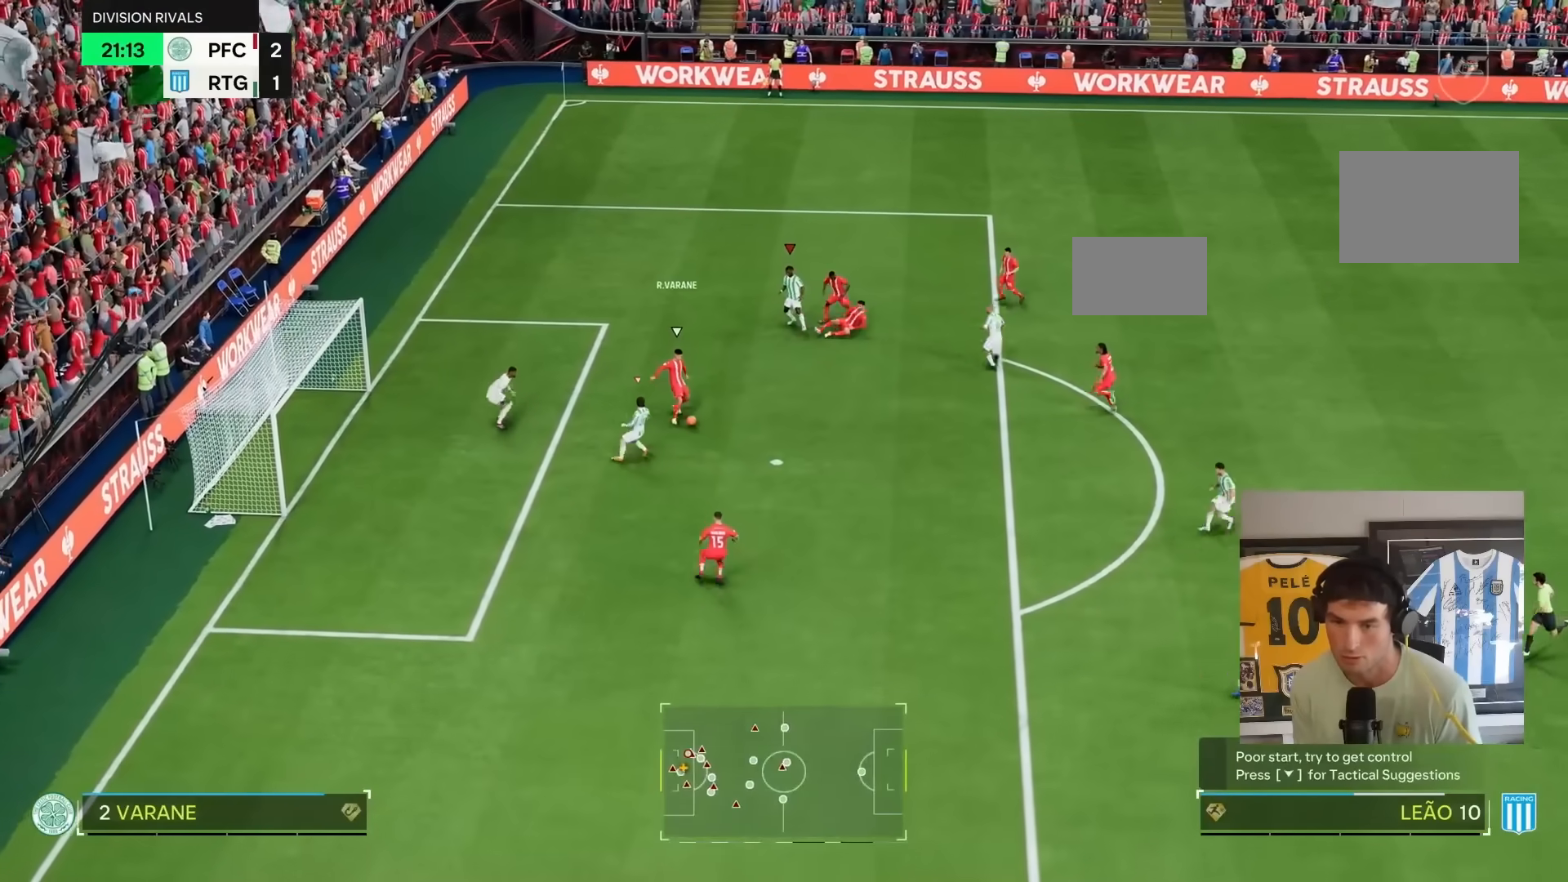
{"buttons": ["R2"], "left_stick": "down-right", "right_stick": "center", "events": [[17, "CIRCLE", "up"], [83, "left_stick", "down"], [217, "L1", "down"], [250, "left_stick", "down-right"], [317, "L1", "up"], [383, "R2", "down"]]}
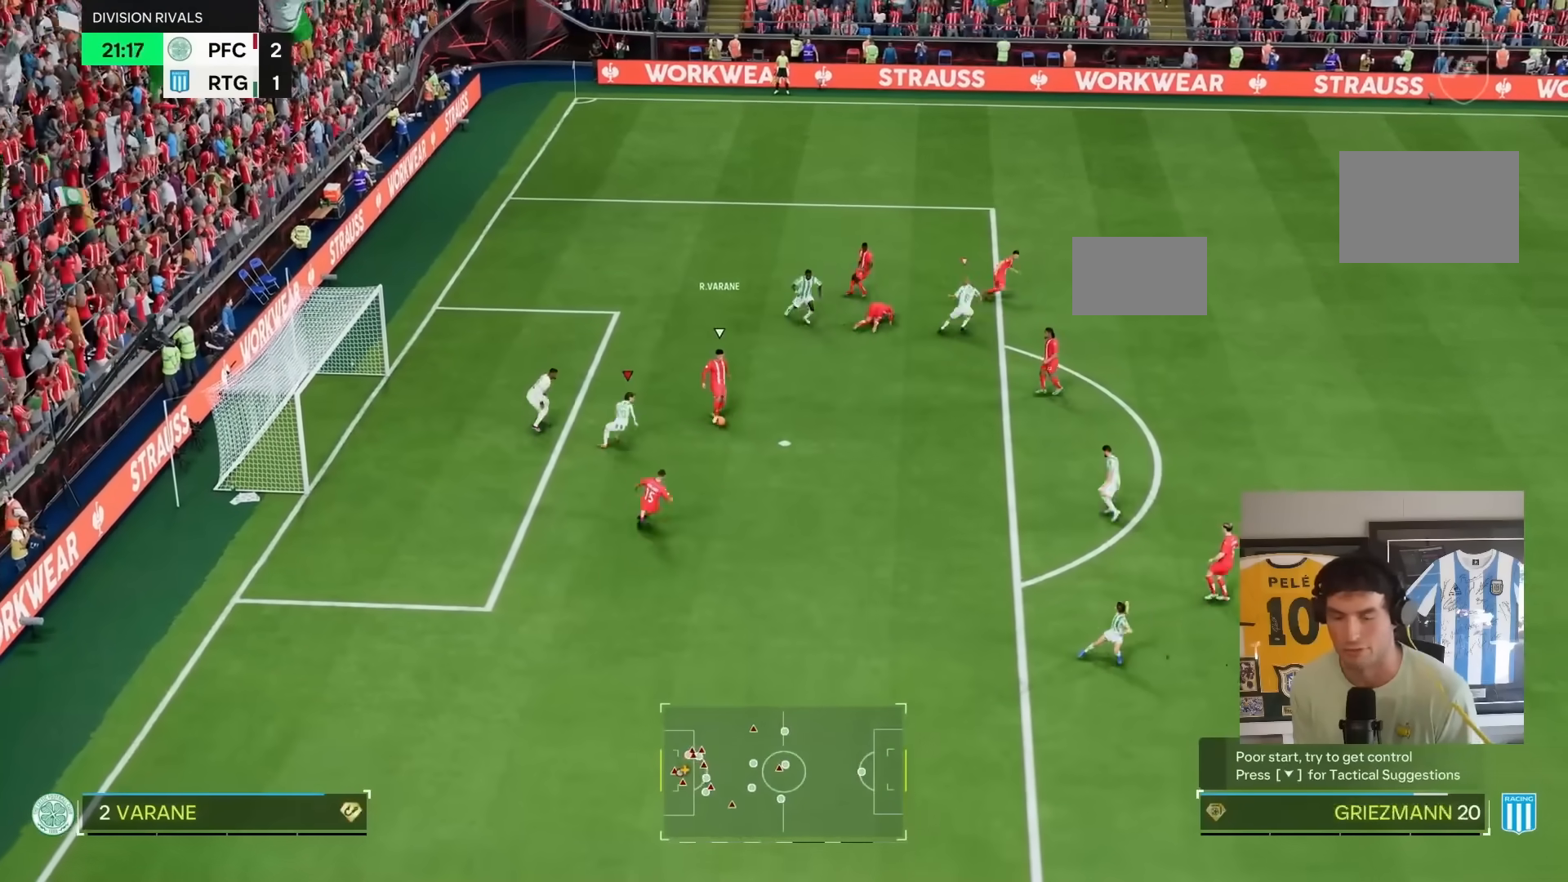
{"buttons": ["L1", "R1", "R2"], "left_stick": "down-right", "right_stick": "center", "events": [[283, "R1", "down"], [450, "L1", "down"]]}
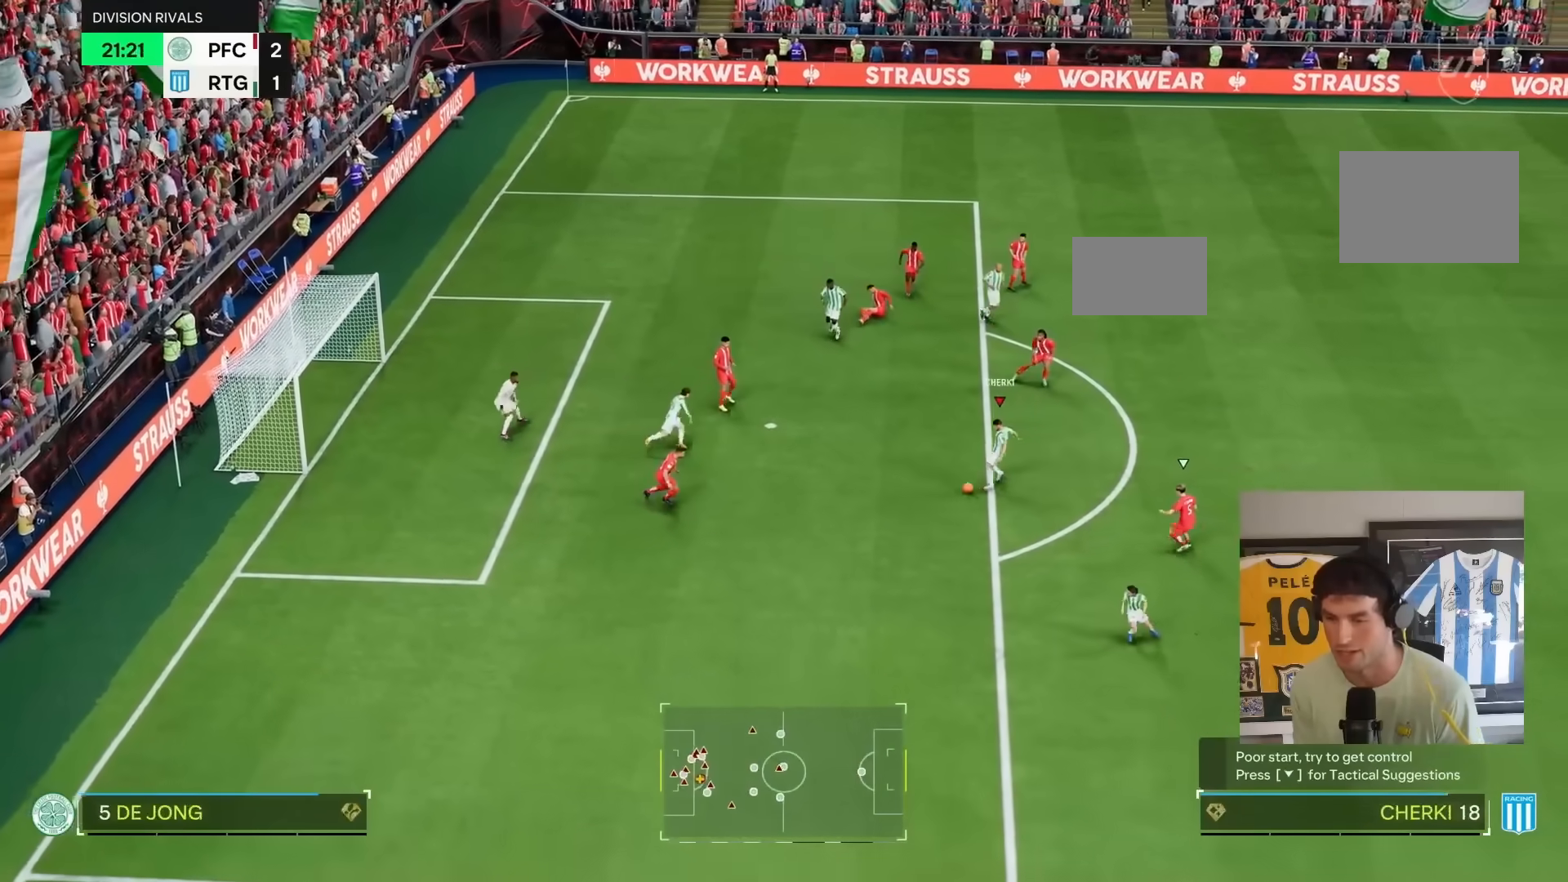
{"buttons": ["R1"], "left_stick": "down", "right_stick": "center", "events": [[50, "L1", "up"], [50, "left_stick", "down"], [83, "R1", "up"], [233, "left_stick", "up-left"], [250, "R2", "up"], [500, "R1", "down"], [500, "left_stick", "down"]]}
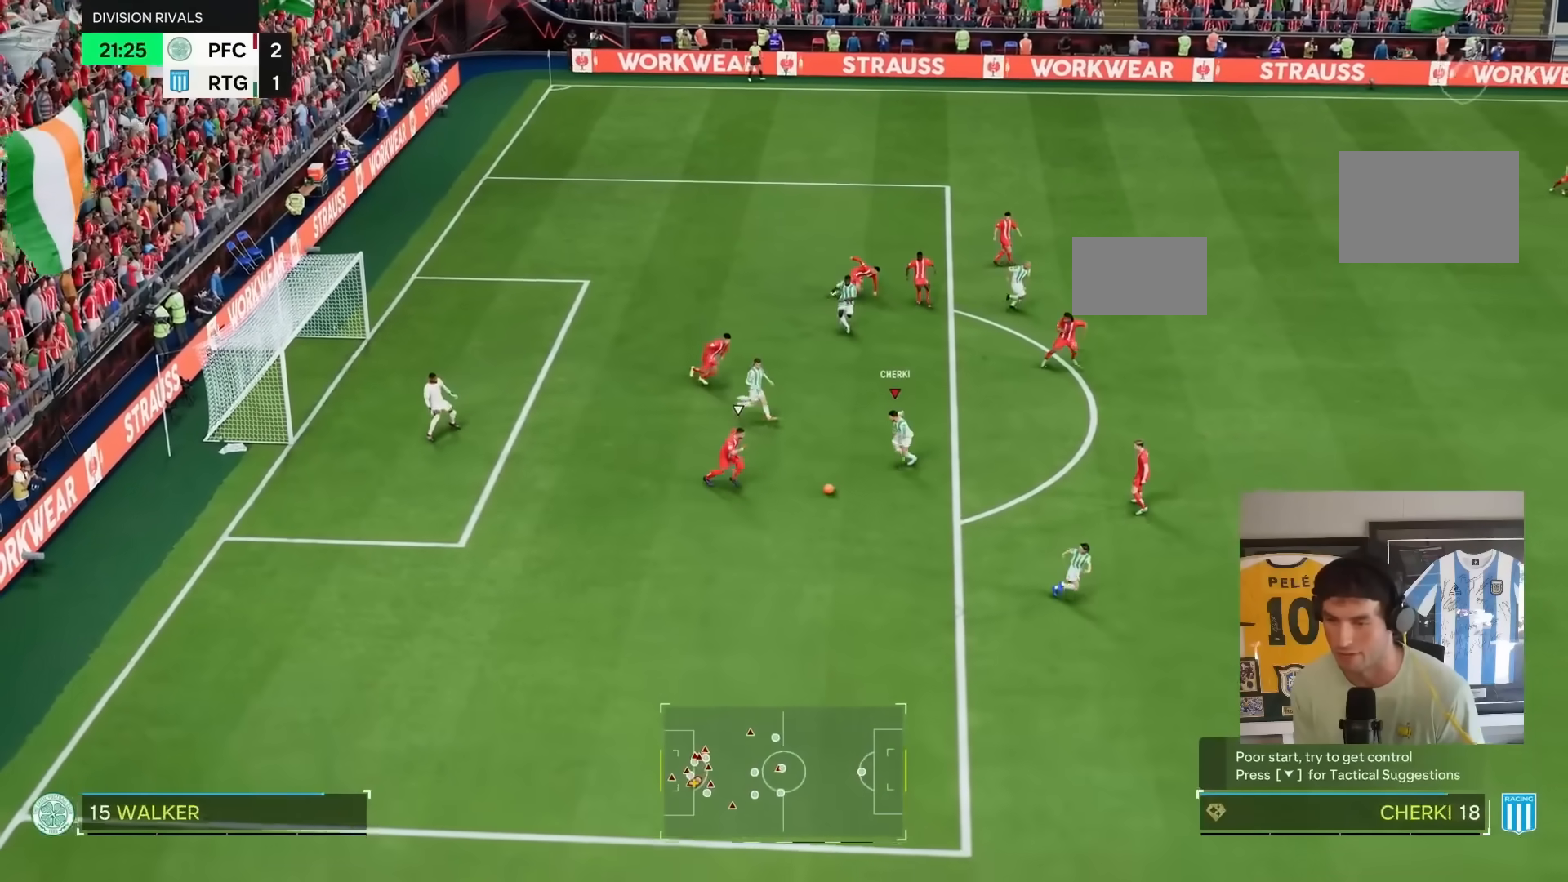
{"buttons": ["R1", "R2"], "left_stick": "down", "right_stick": "center", "events": [[133, "R2", "down"], [367, "CIRCLE", "down"], [500, "CIRCLE", "up"]]}
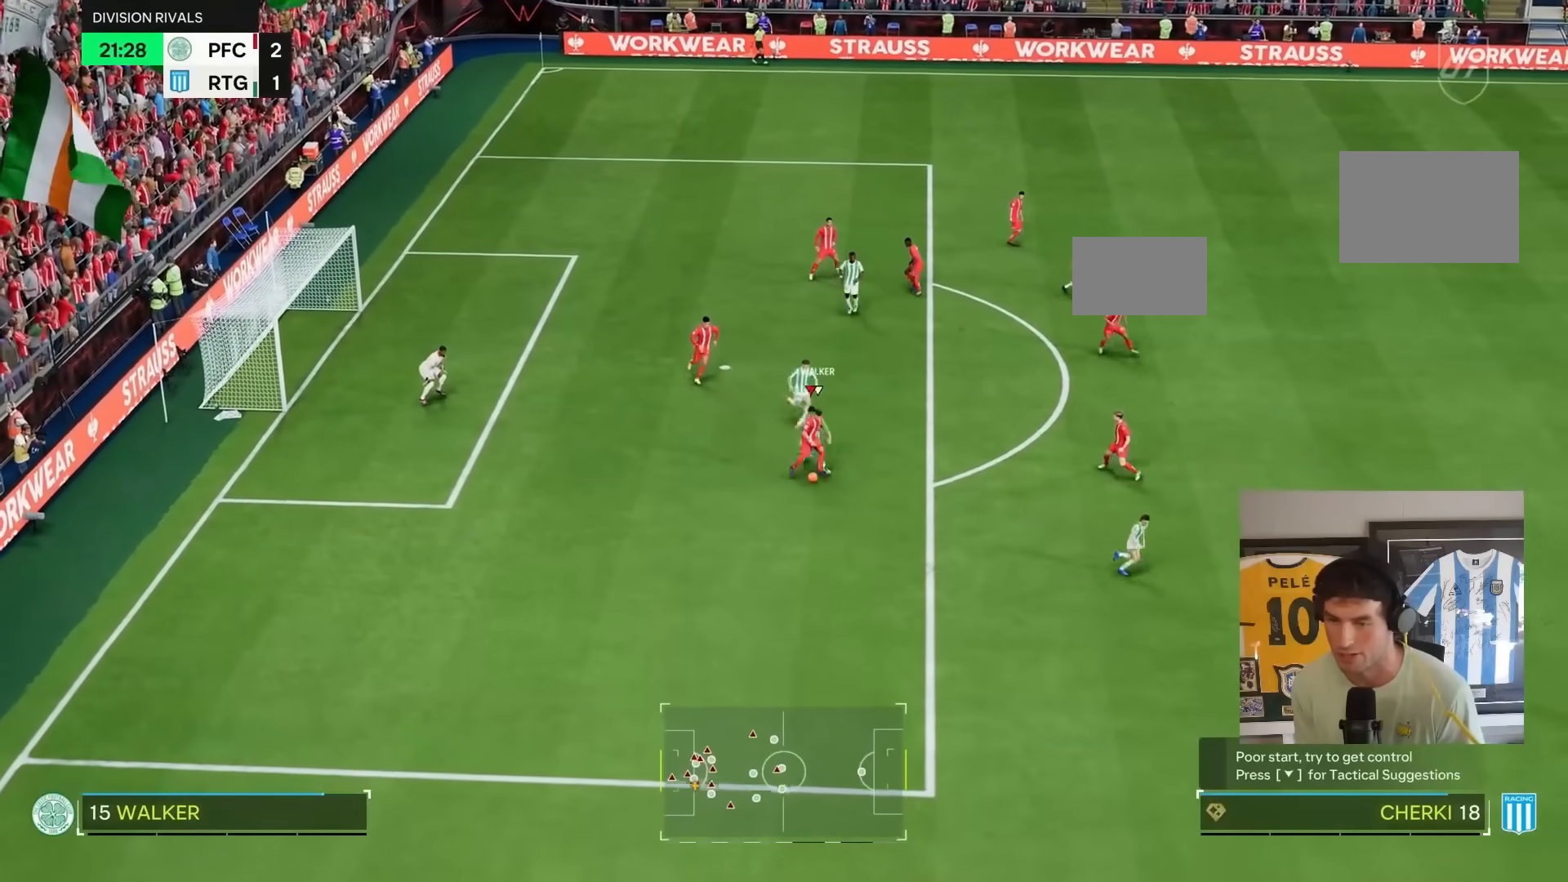
{"buttons": ["R2"], "left_stick": "down", "right_stick": "center", "events": [[33, "R1", "up"]]}
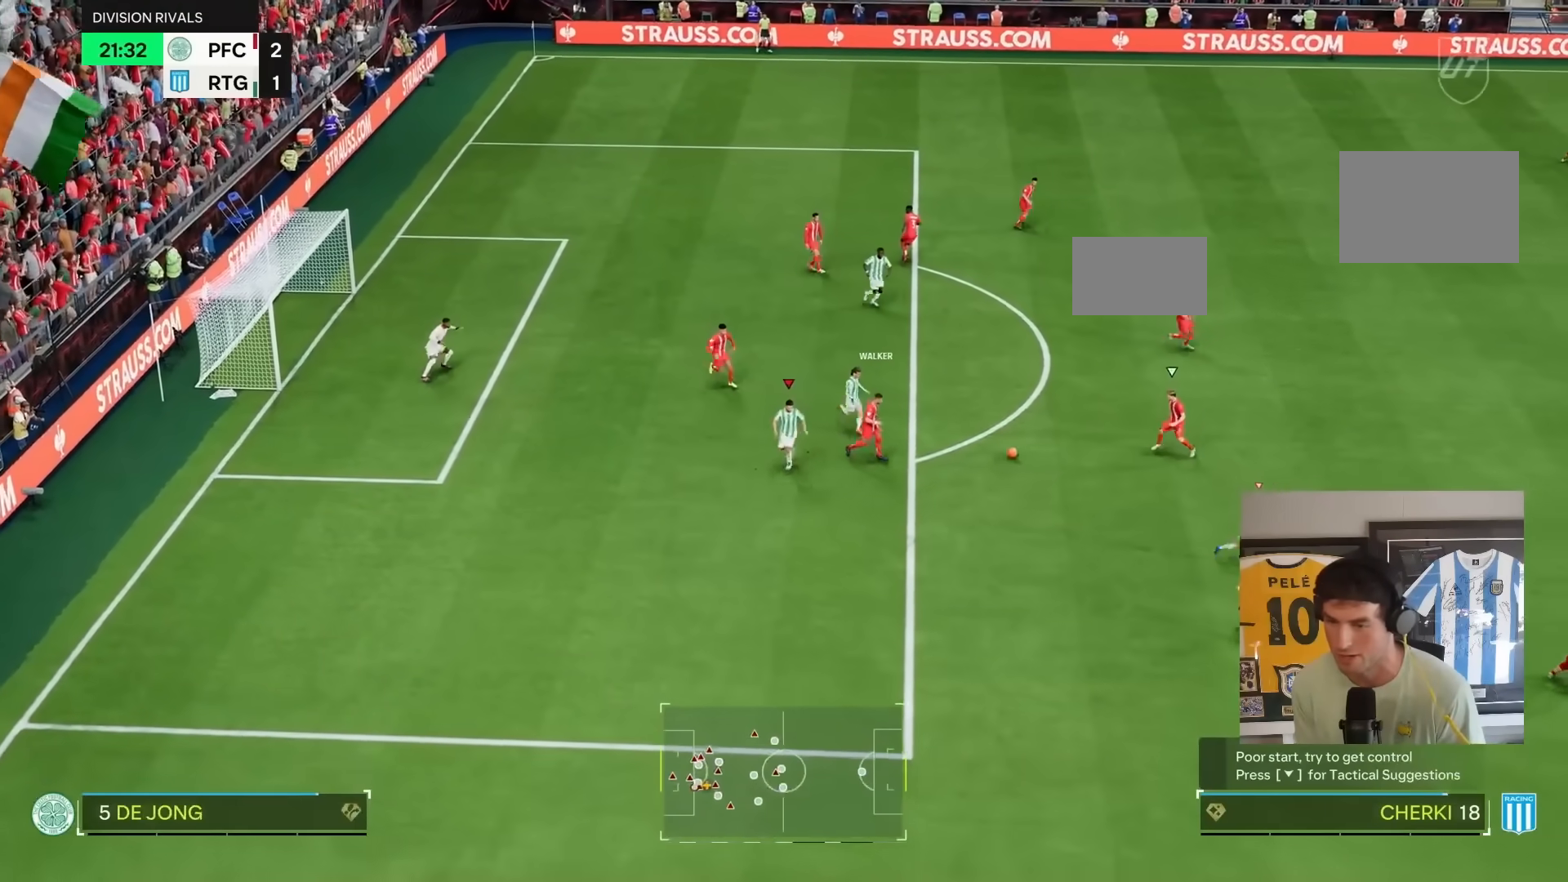
{"buttons": ["R2"], "left_stick": "up-right", "right_stick": "center", "events": [[33, "L1", "down"], [117, "left_stick", "up-right"], [167, "L1", "up"]]}
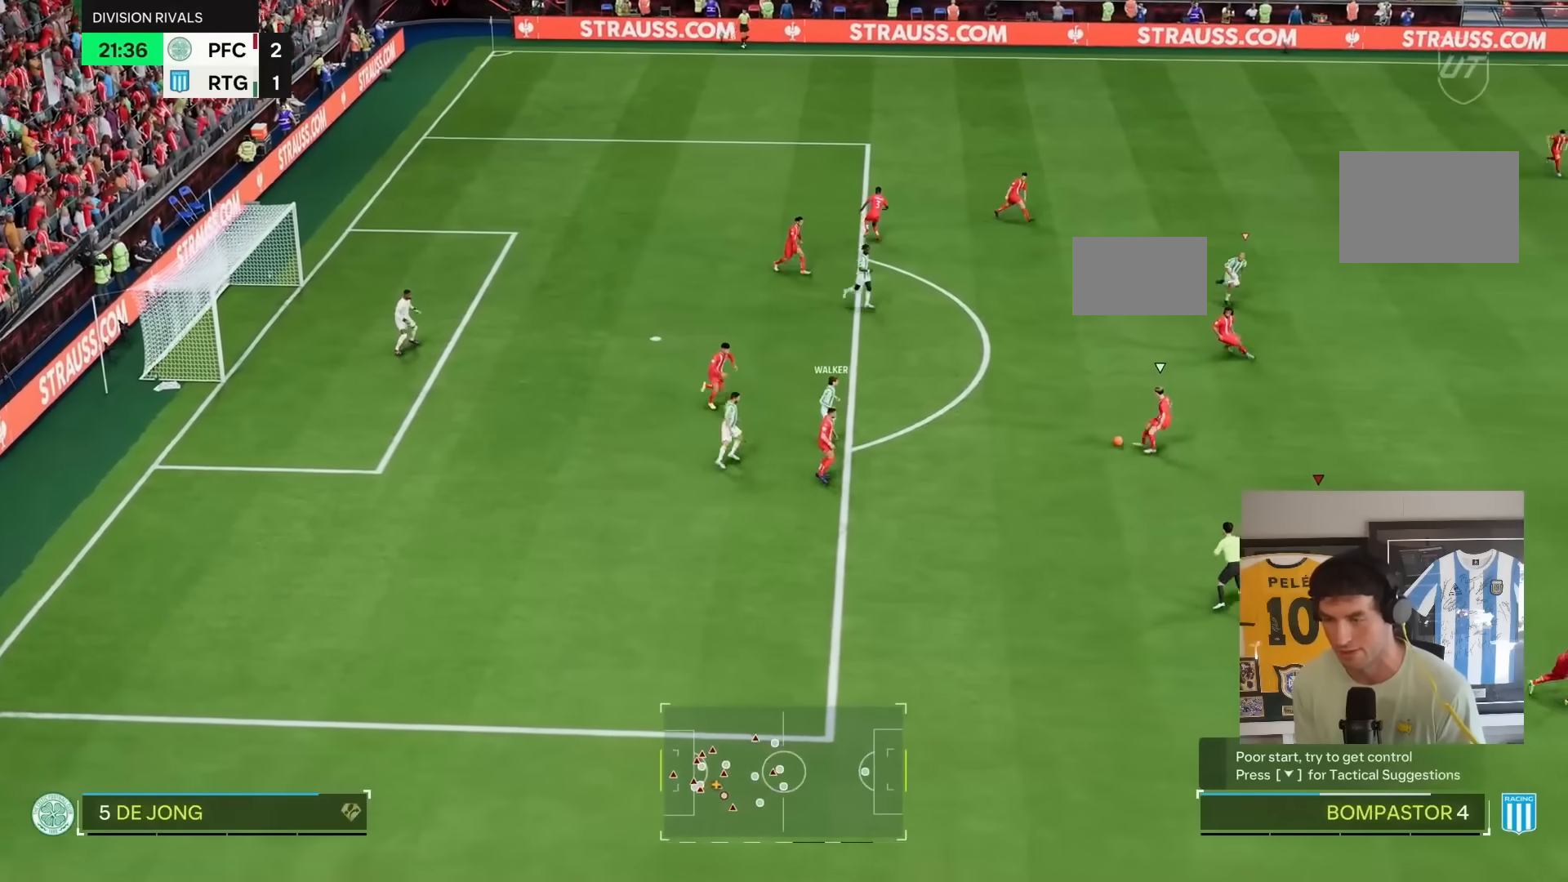
{"buttons": ["R1", "R2"], "left_stick": "down-right", "right_stick": "center", "events": [[233, "right_stick", "up"], [267, "left_stick", "down-right"], [283, "right_stick", "center"], [383, "R1", "down"]]}
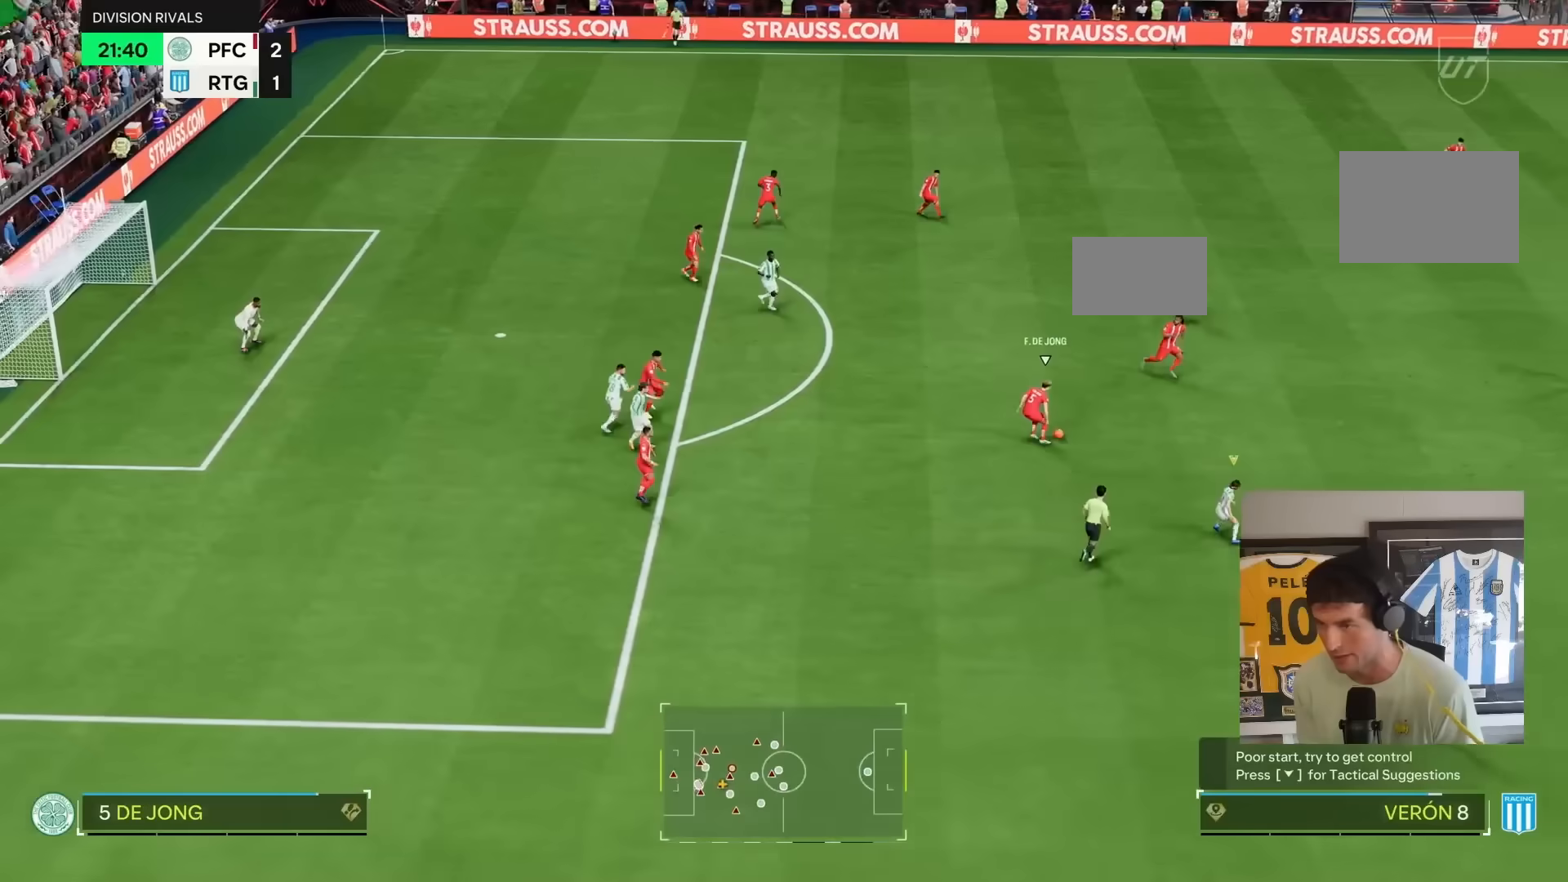
{"buttons": ["L2", "R1", "R2"], "left_stick": "left", "right_stick": "center", "events": [[317, "left_stick", "down-left"], [367, "R1", "up"], [367, "left_stick", "left"], [400, "L2", "down"], [483, "R1", "down"]]}
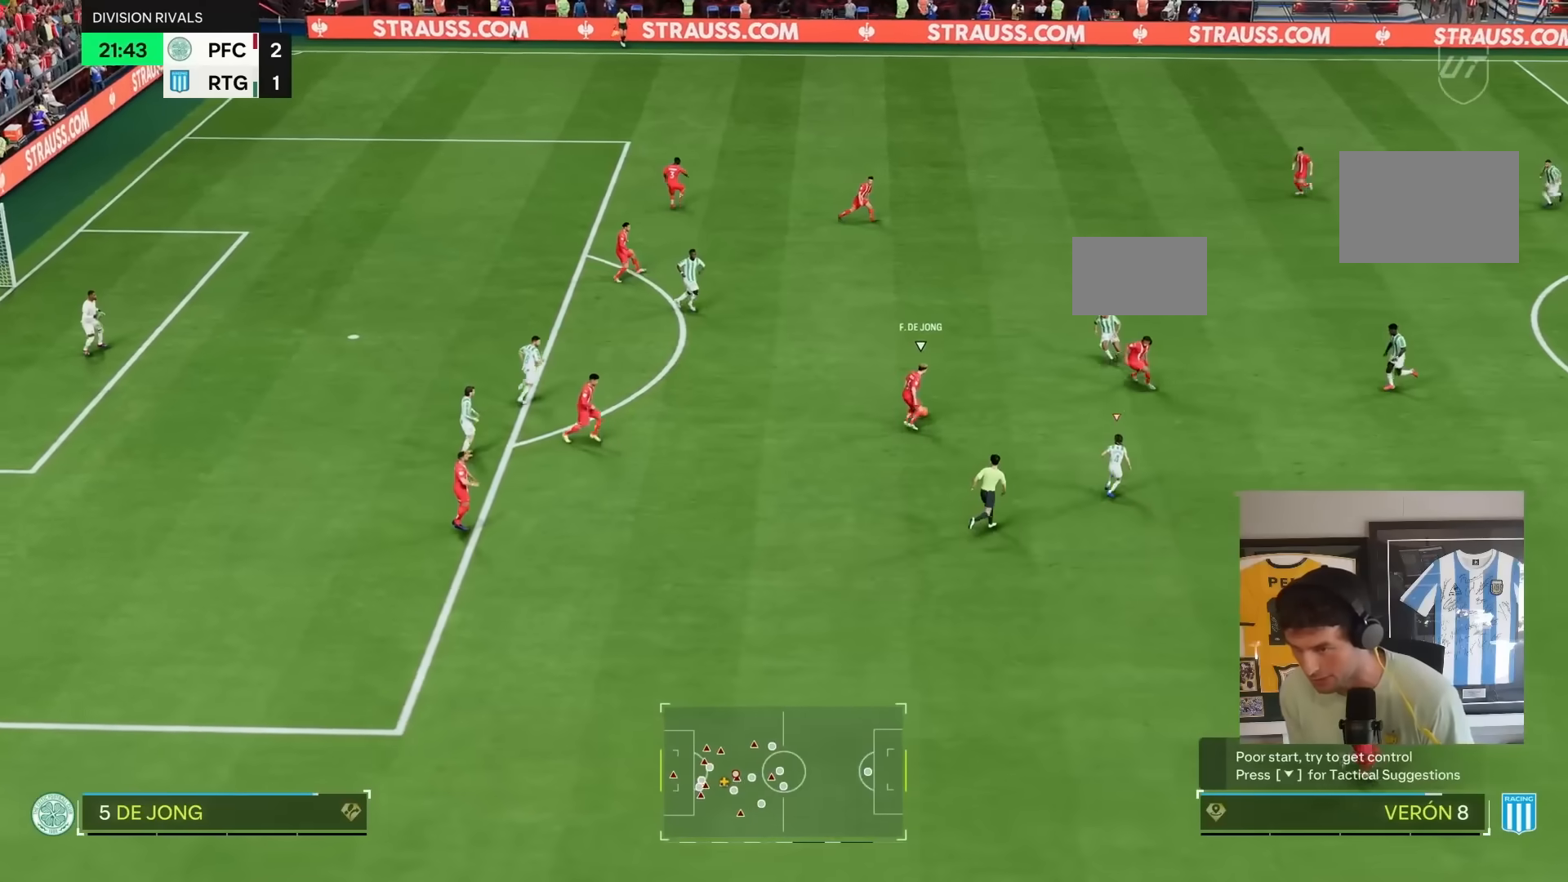
{"buttons": ["R2"], "left_stick": "up", "right_stick": "center", "events": [[33, "left_stick", "up"], [150, "L2", "up"], [183, "R1", "up"]]}
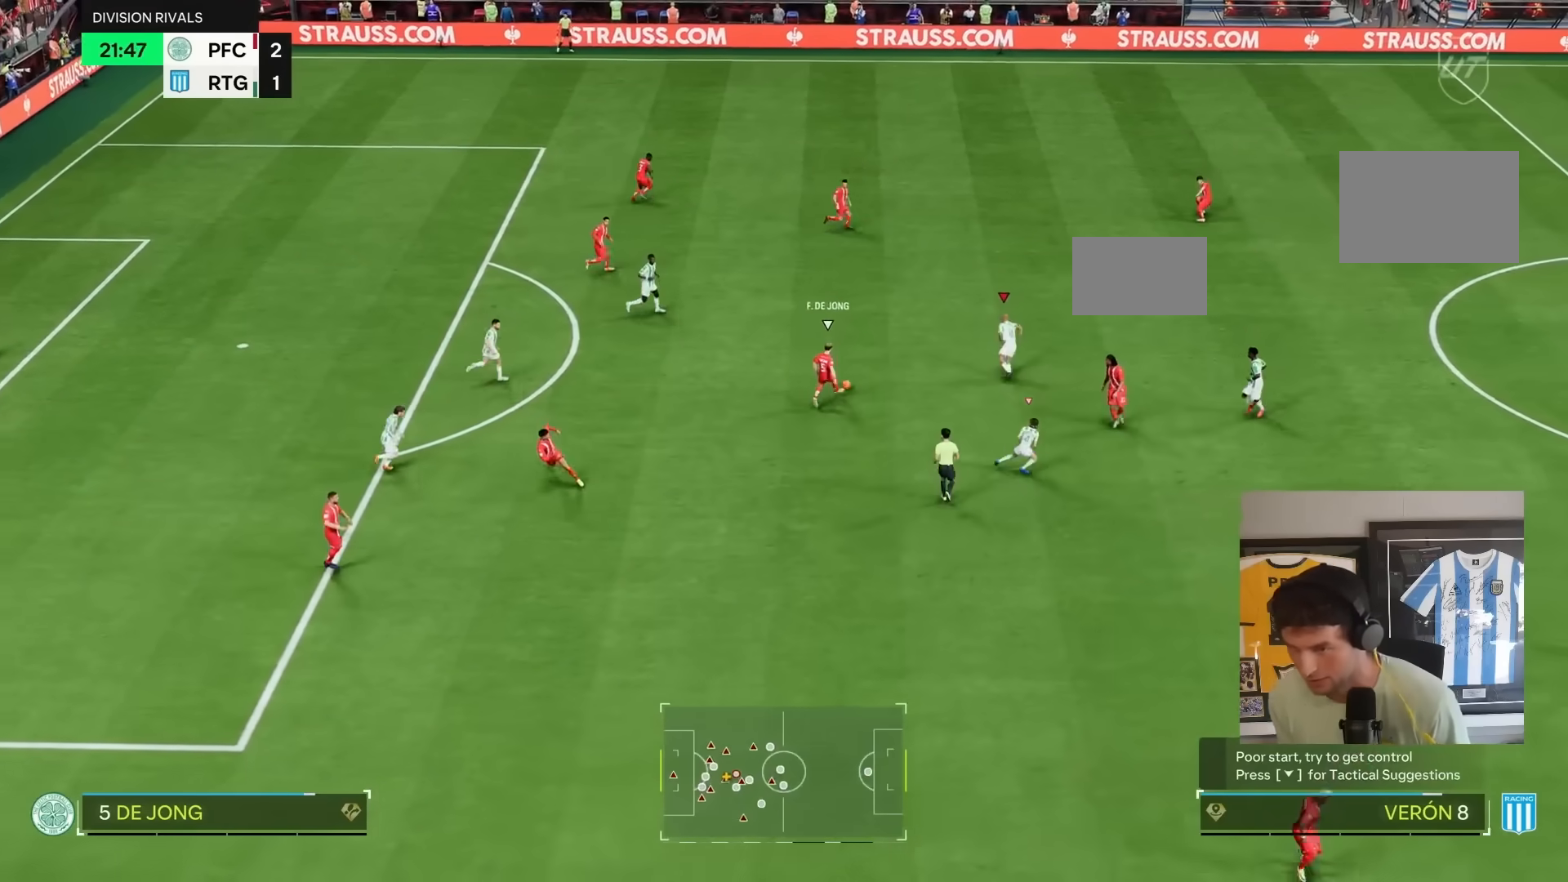
{"buttons": ["R2"], "left_stick": "left", "right_stick": "center", "events": [[217, "right_stick", "up"], [283, "right_stick", "center"], [383, "left_stick", "up-left"], [483, "left_stick", "left"]]}
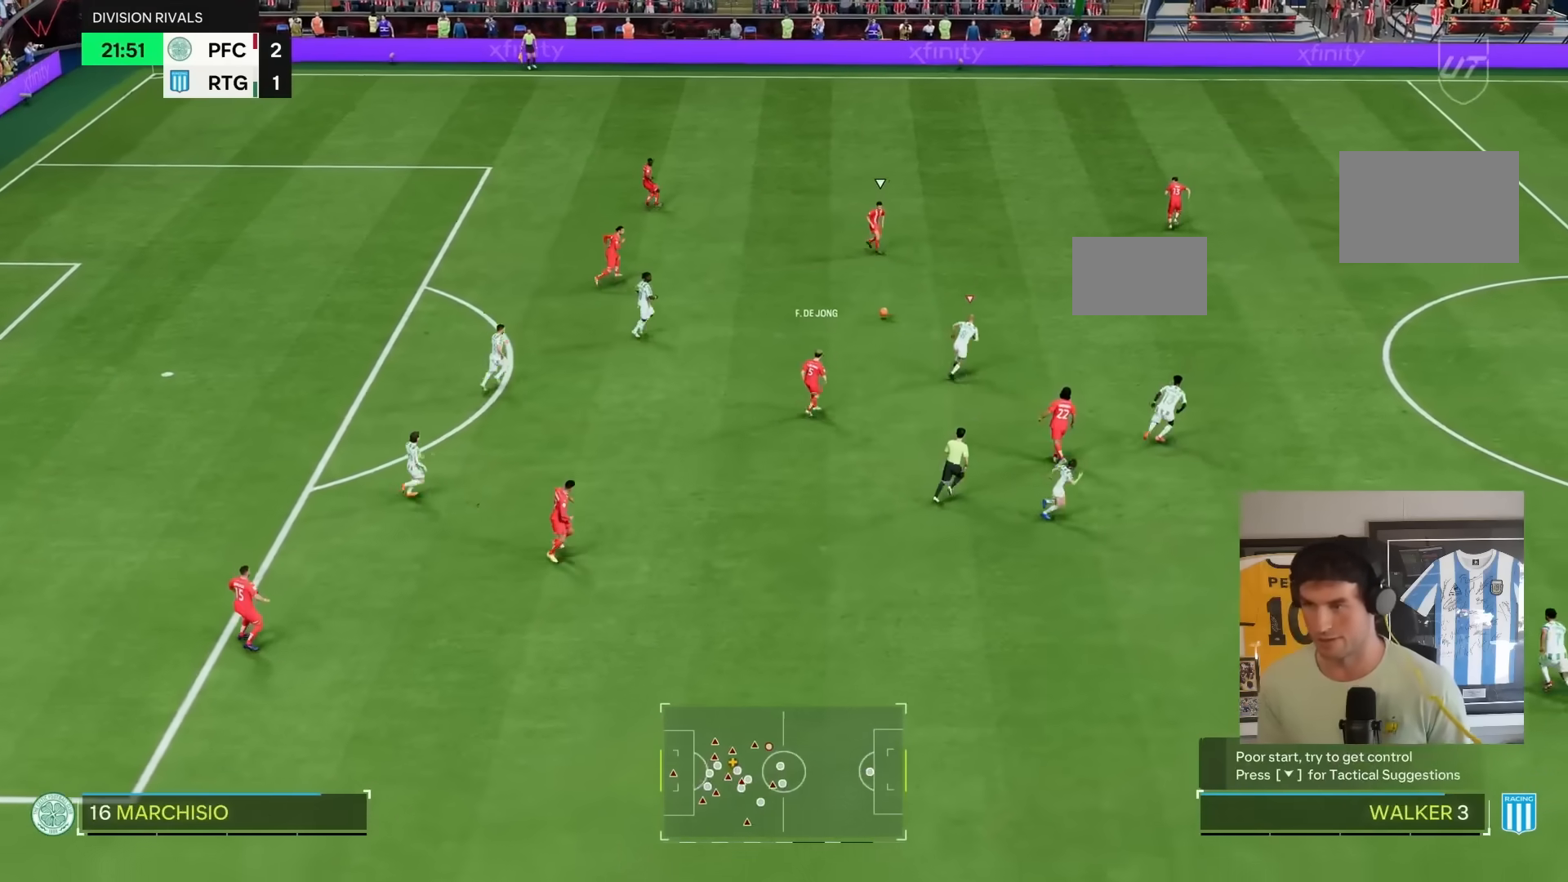
{"buttons": ["R2"], "left_stick": "left", "right_stick": "center", "events": [[83, "left_stick", "down-left"], [117, "R2", "up"], [367, "R2", "down"], [450, "left_stick", "left"]]}
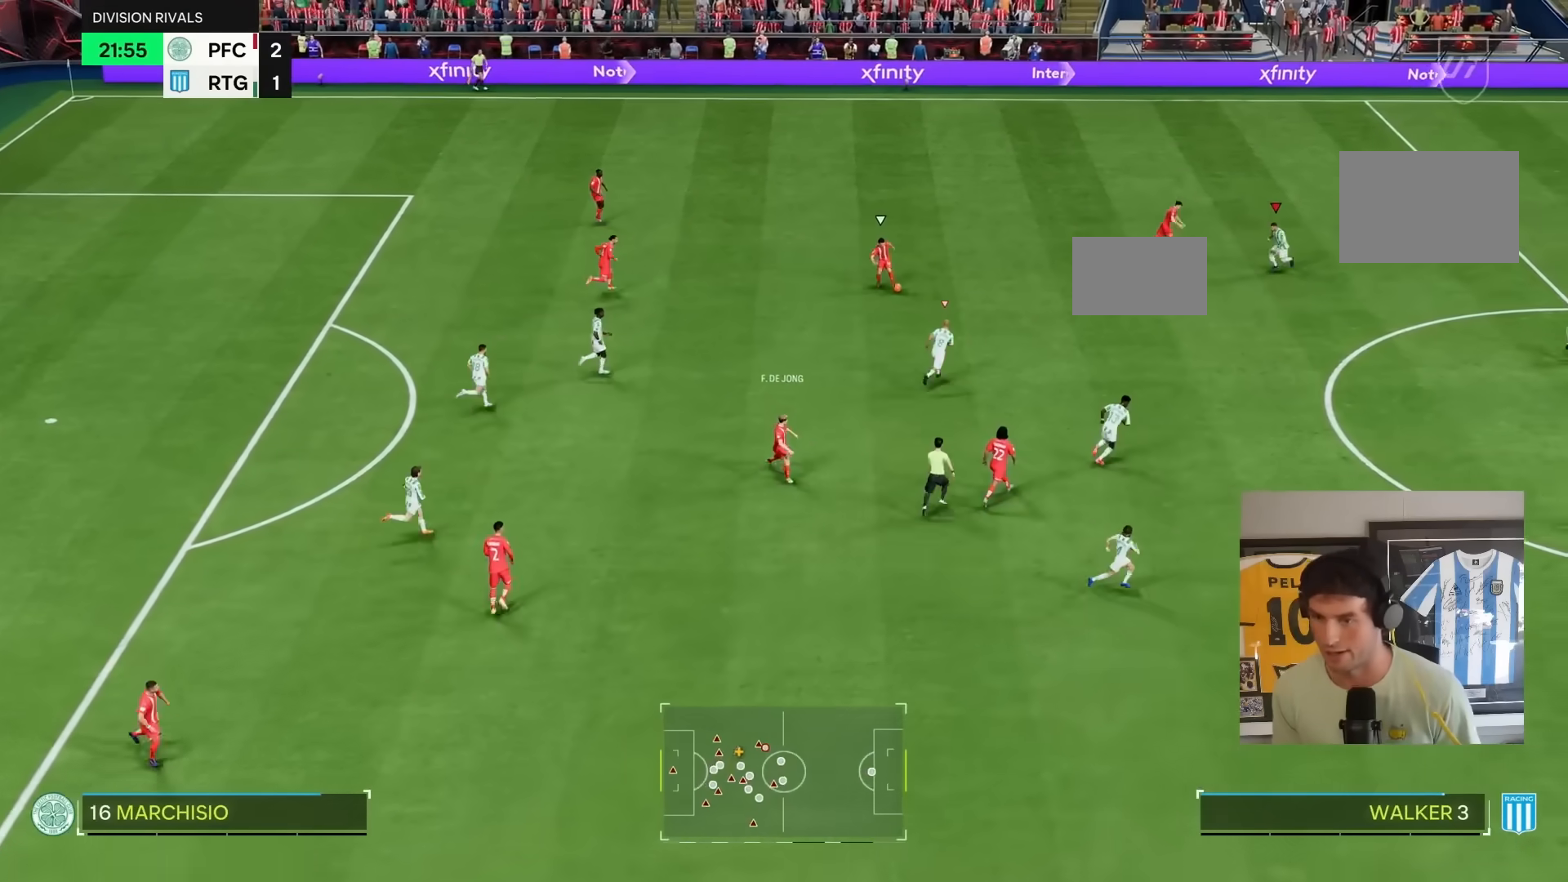
{"buttons": ["L1", "R2"], "left_stick": "up-right", "right_stick": "center", "events": [[100, "L2", "down"], [167, "left_stick", "down-left"], [217, "R2", "up"], [333, "L2", "up"], [333, "R2", "down"], [350, "left_stick", "up-right"], [450, "L1", "down"]]}
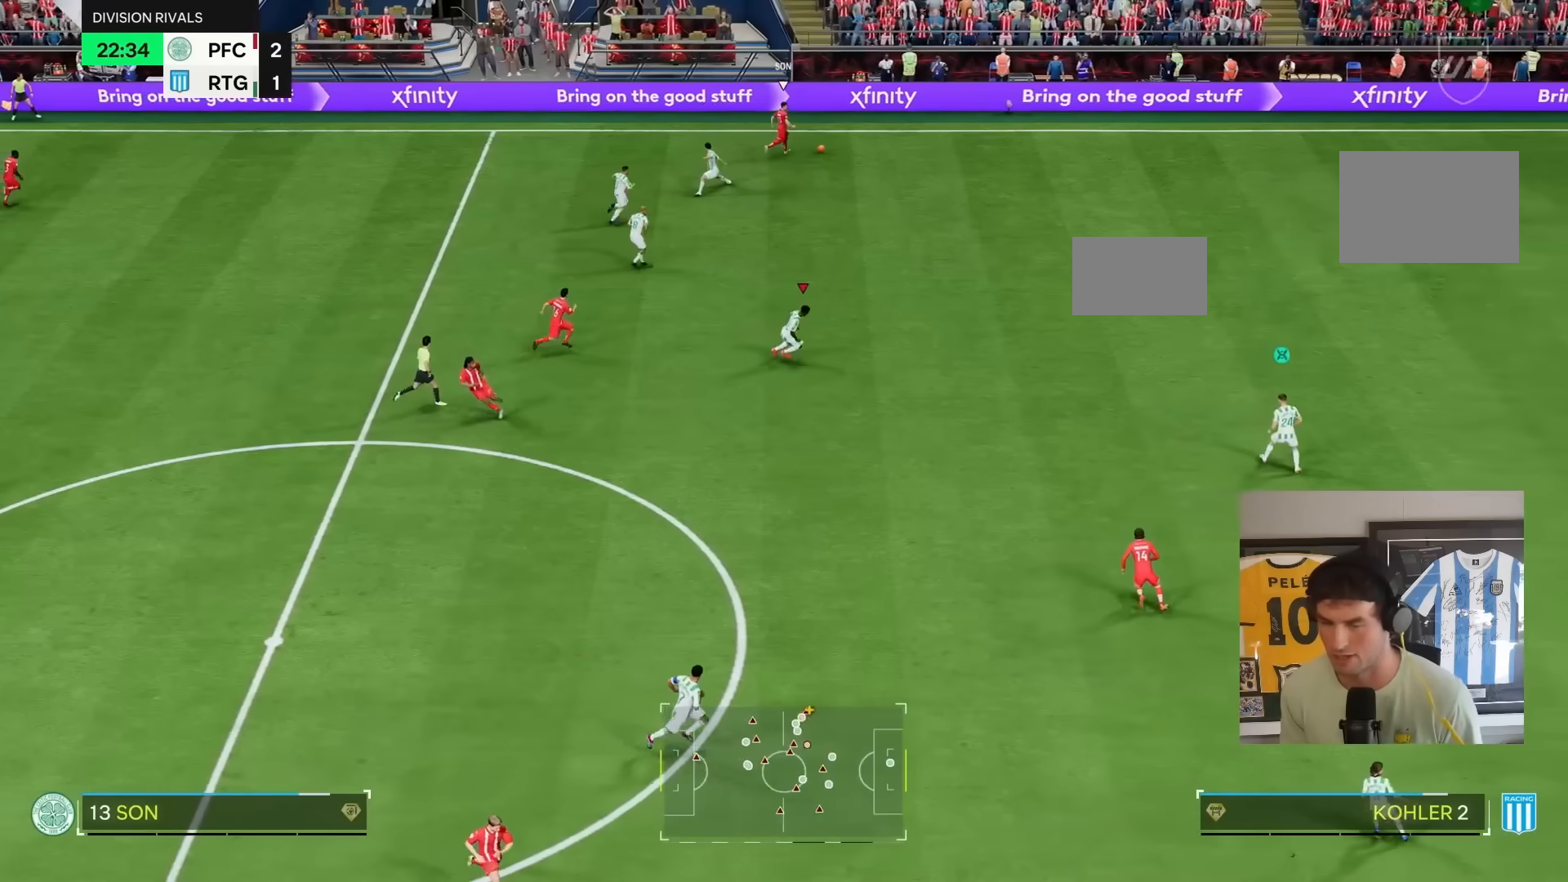
{"buttons": ["R2"], "left_stick": "right", "right_stick": "center", "events": [[17, "left_stick", "right"], [50, "L1", "up"]]}
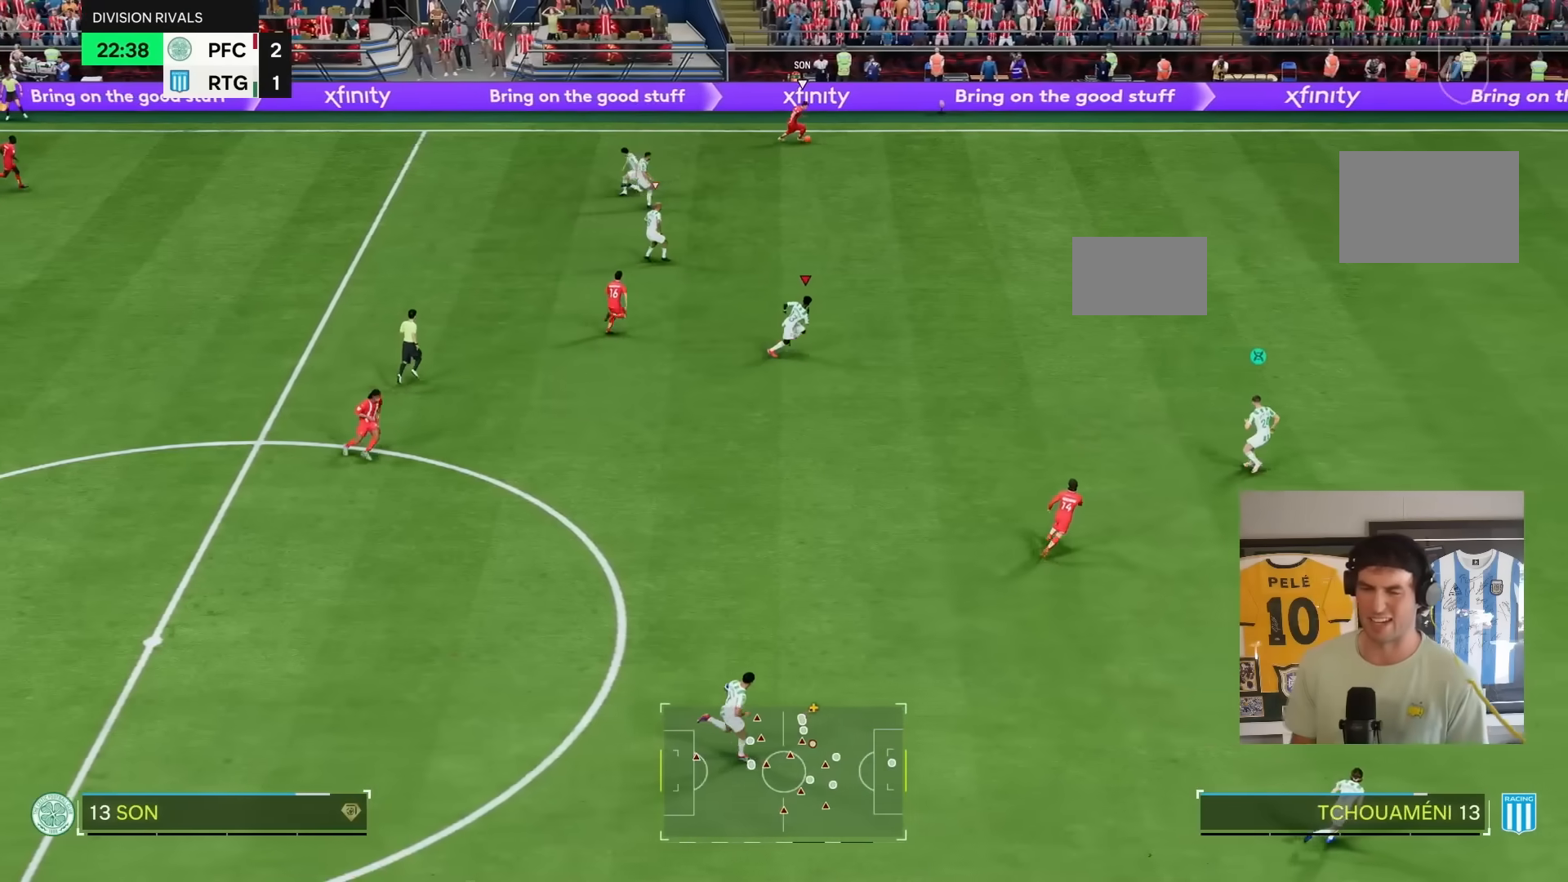
{"buttons": ["R2"], "left_stick": "right", "right_stick": "center", "events": []}
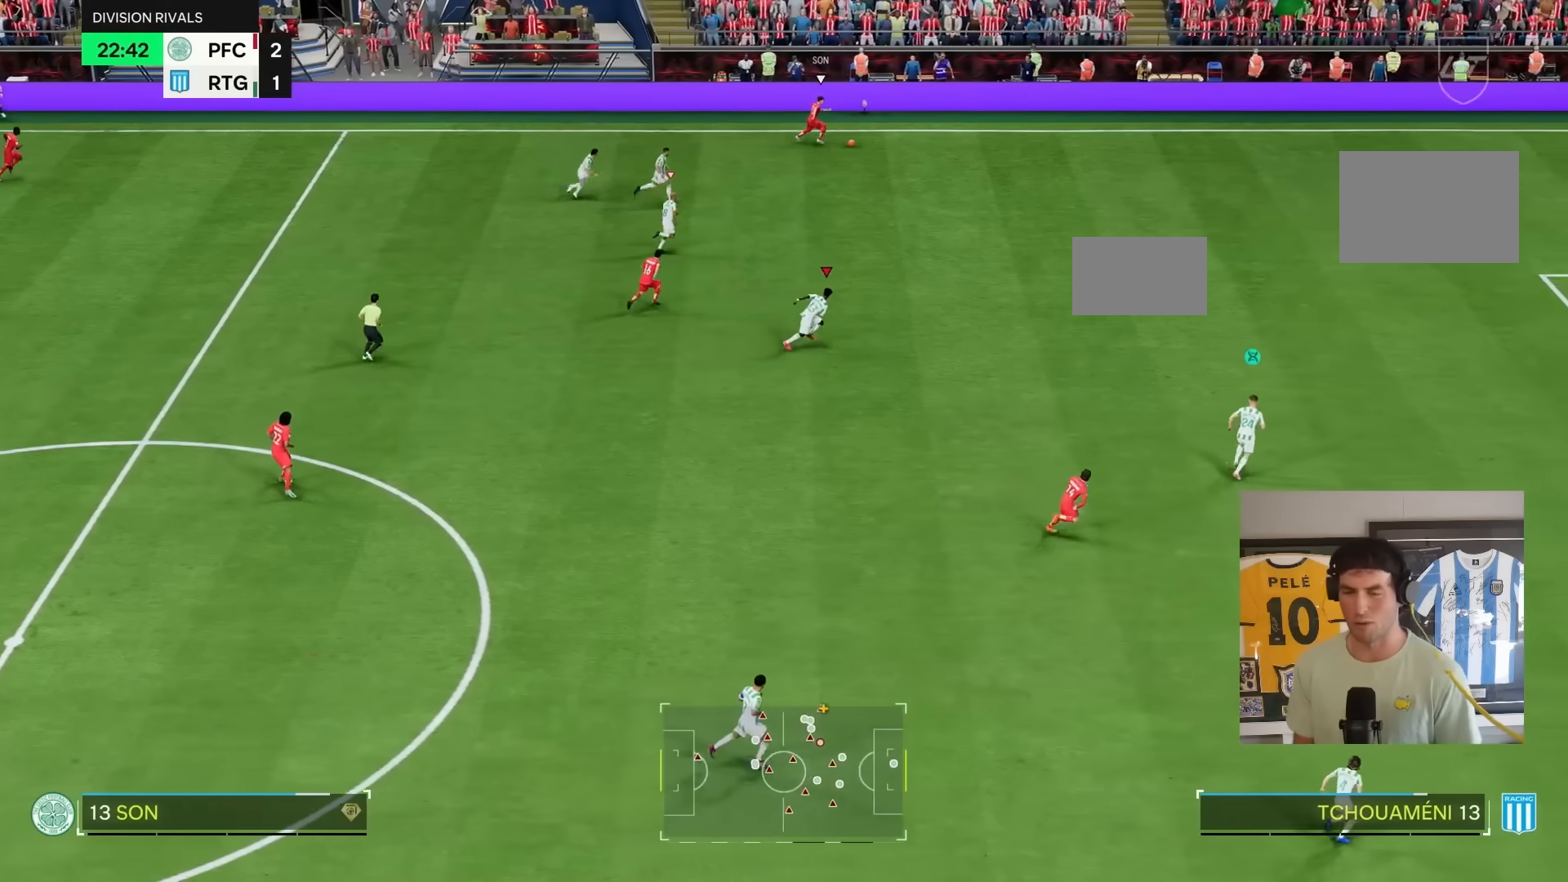
{"buttons": ["R2"], "left_stick": "right", "right_stick": "center", "events": []}
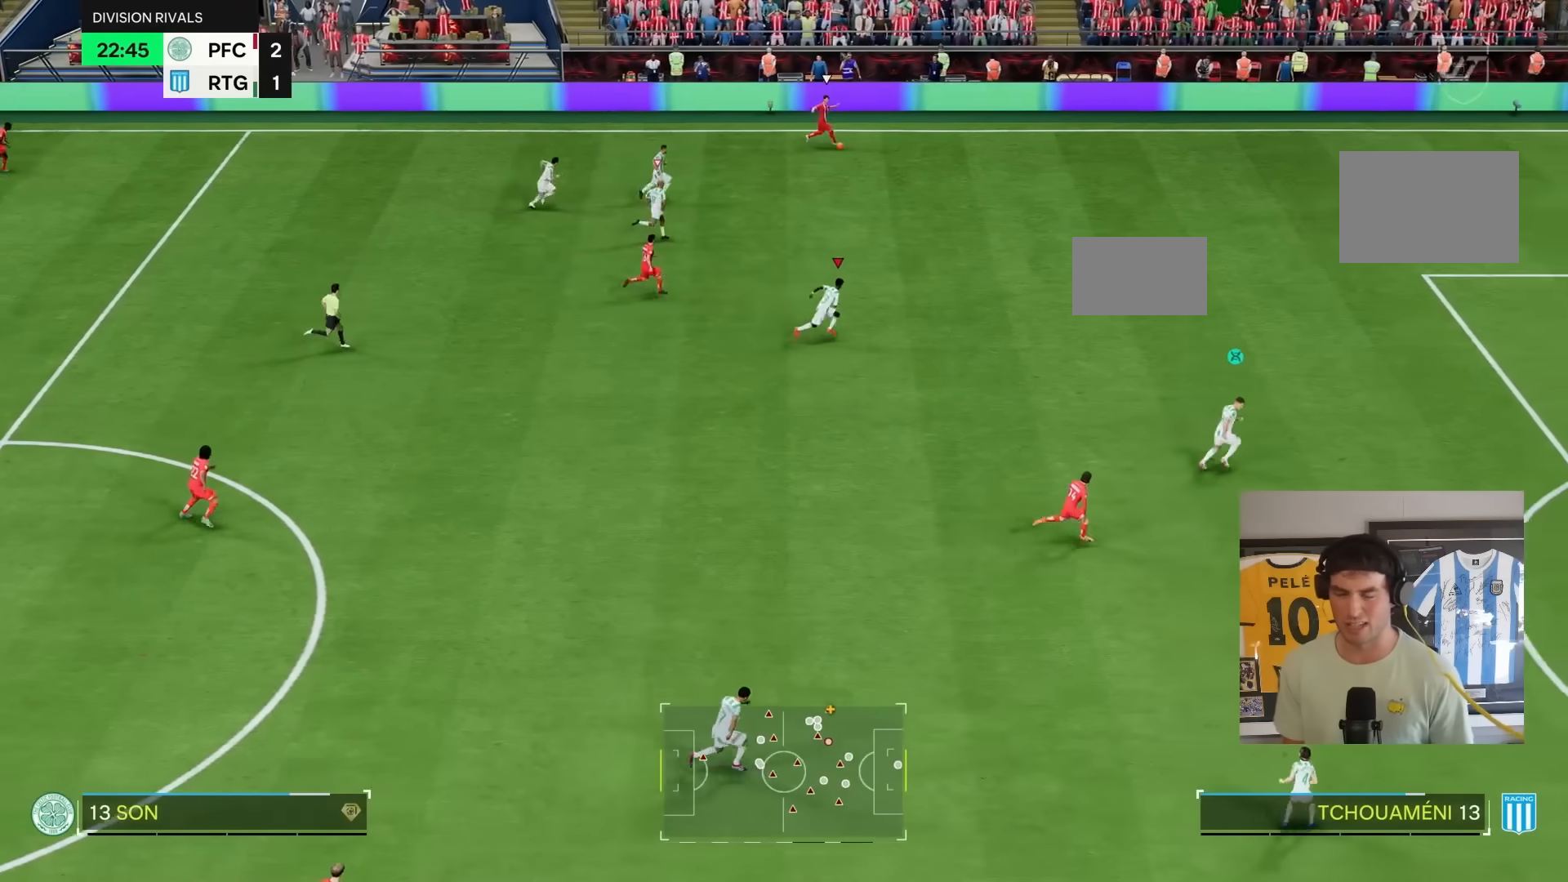
{"buttons": ["R2"], "left_stick": "right", "right_stick": "center", "events": []}
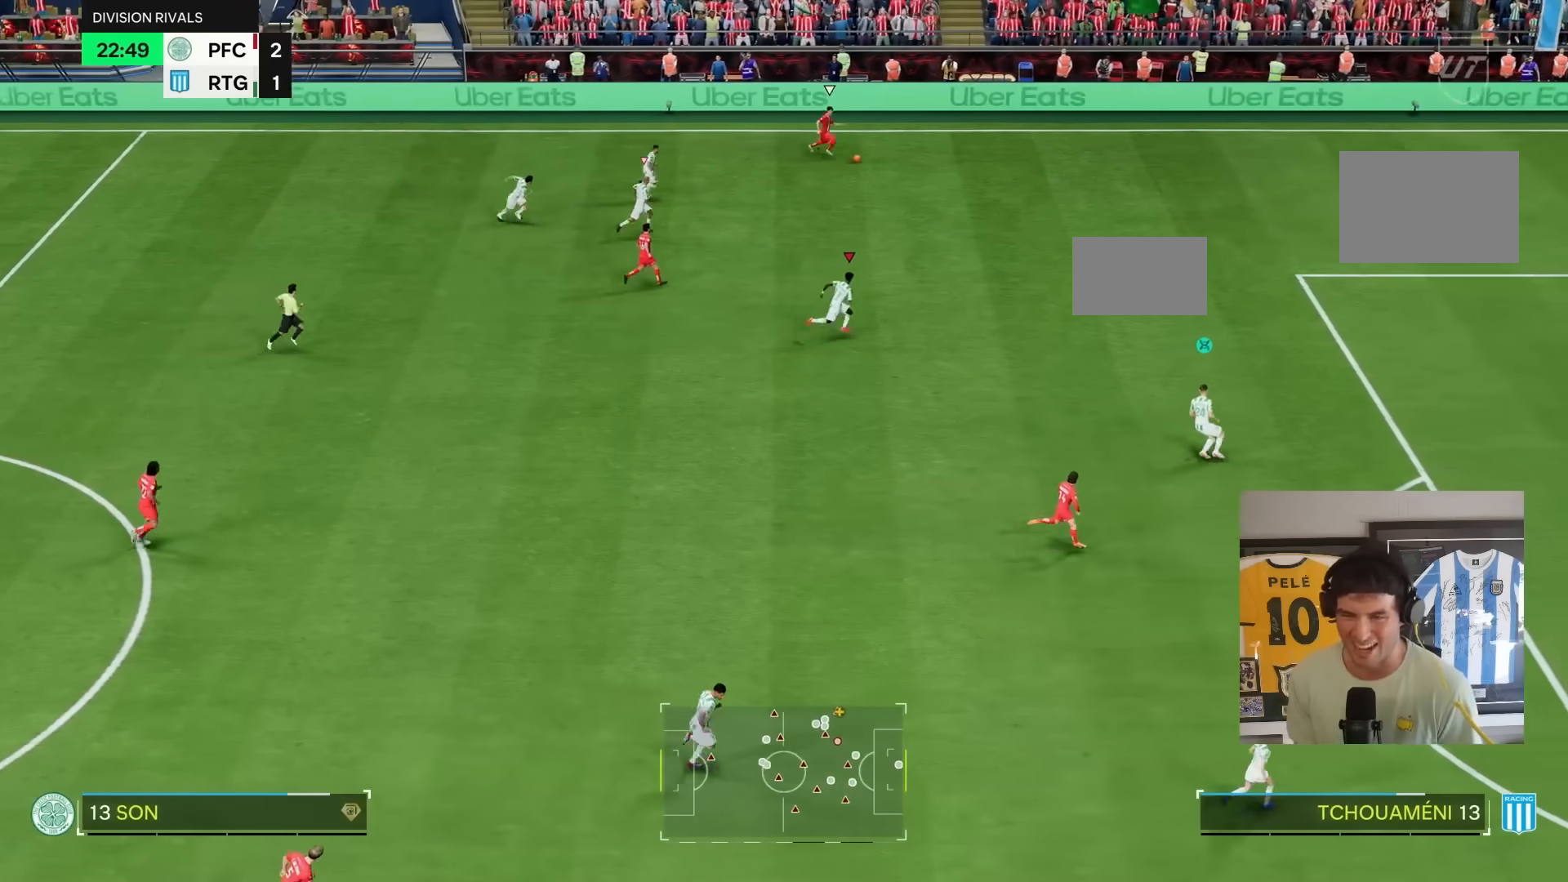
{"buttons": ["R2"], "left_stick": "down-right", "right_stick": "center", "events": [[417, "right_stick", "down-right"], [467, "left_stick", "down-right"], [467, "right_stick", "center"]]}
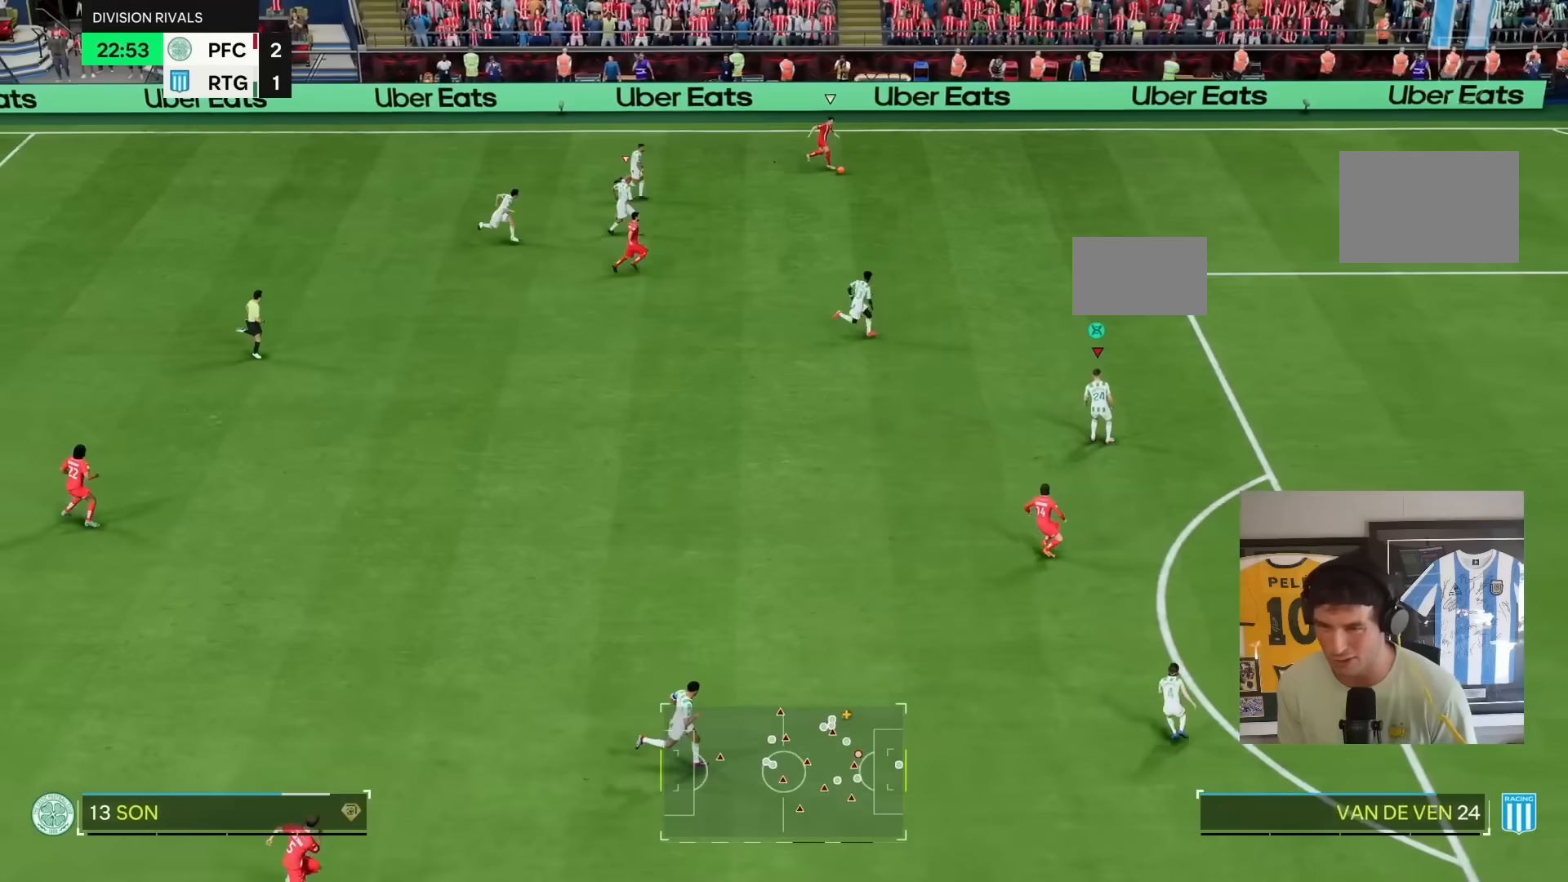
{"buttons": ["R1", "R2"], "left_stick": "down-right", "right_stick": "center", "events": [[150, "R1", "down"]]}
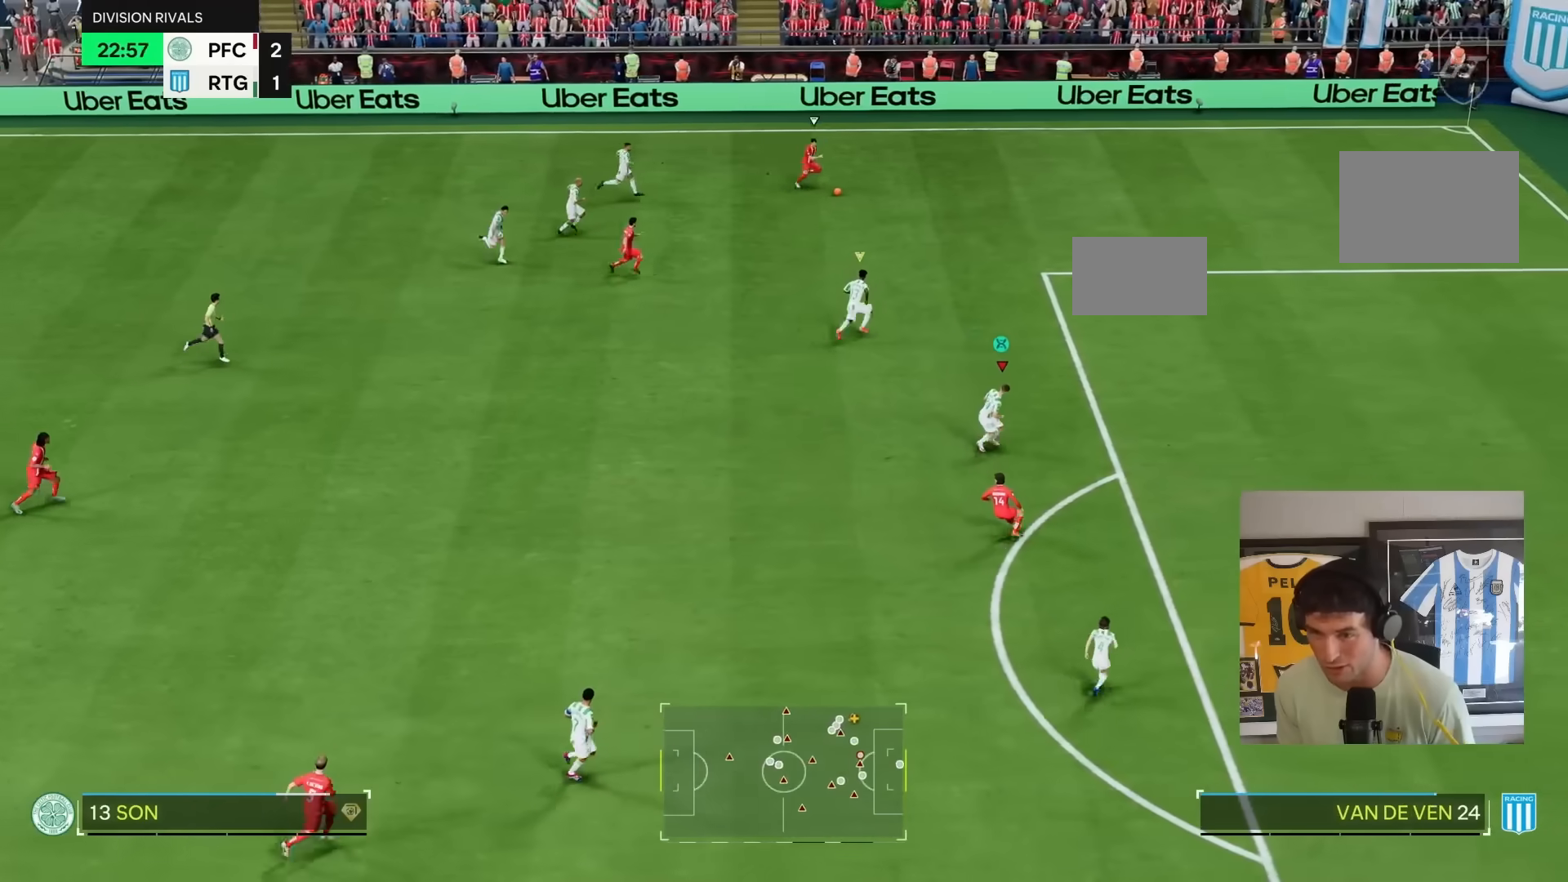
{"buttons": ["R2"], "left_stick": "down-right", "right_stick": "center", "events": [[250, "L1", "down"], [283, "left_stick", "right"], [417, "R1", "up"], [417, "left_stick", "down-right"], [450, "L1", "up"]]}
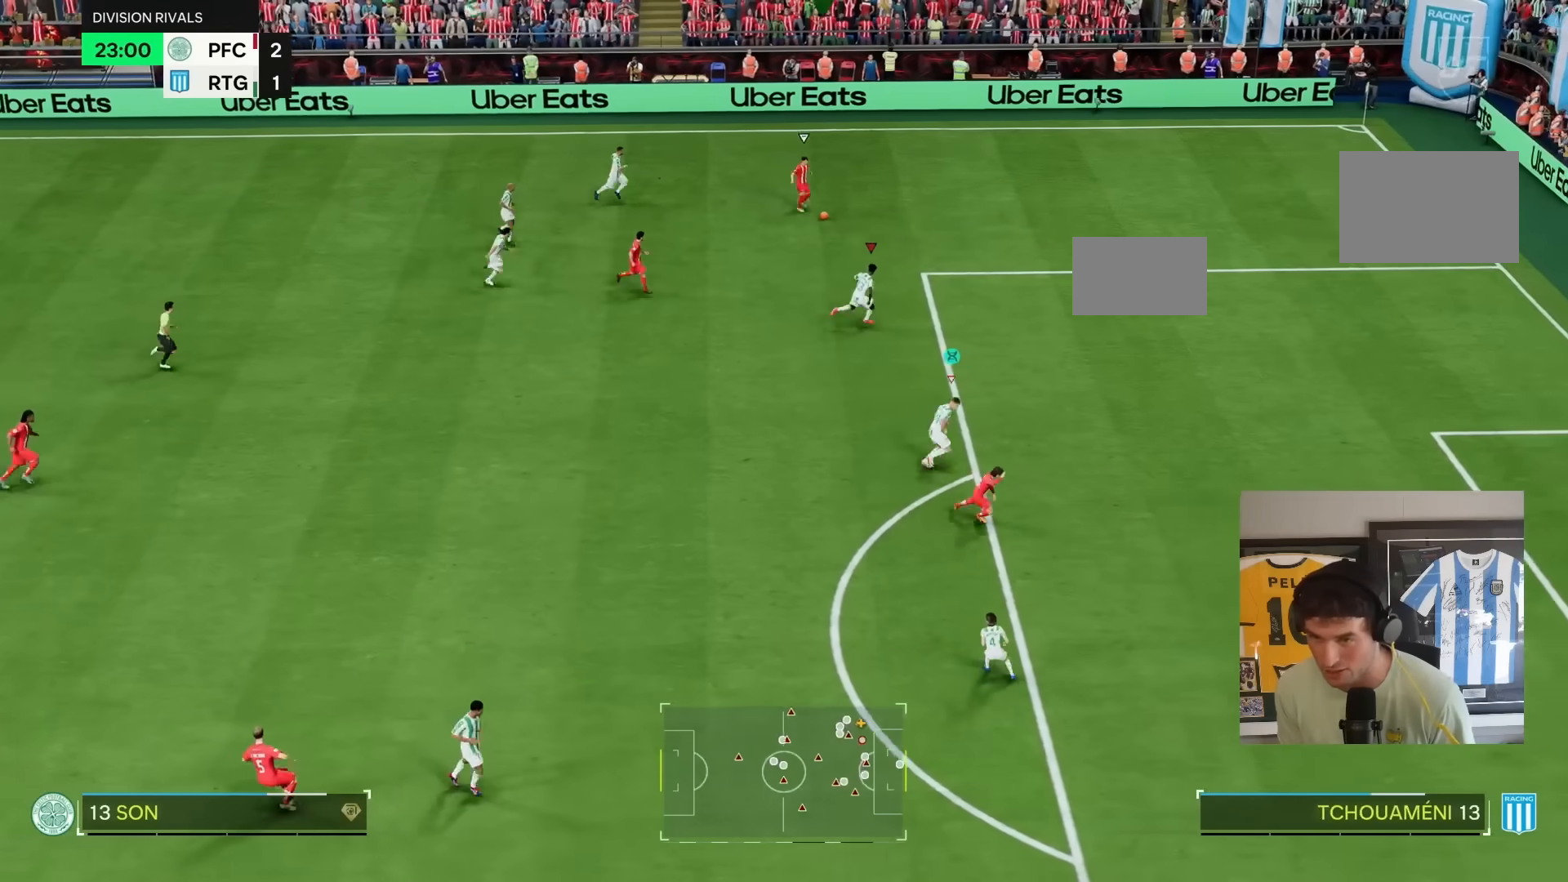
{"buttons": ["L2"], "left_stick": "right", "right_stick": "center", "events": [[17, "R2", "up"], [100, "L2", "down"], [217, "left_stick", "down"], [500, "left_stick", "right"]]}
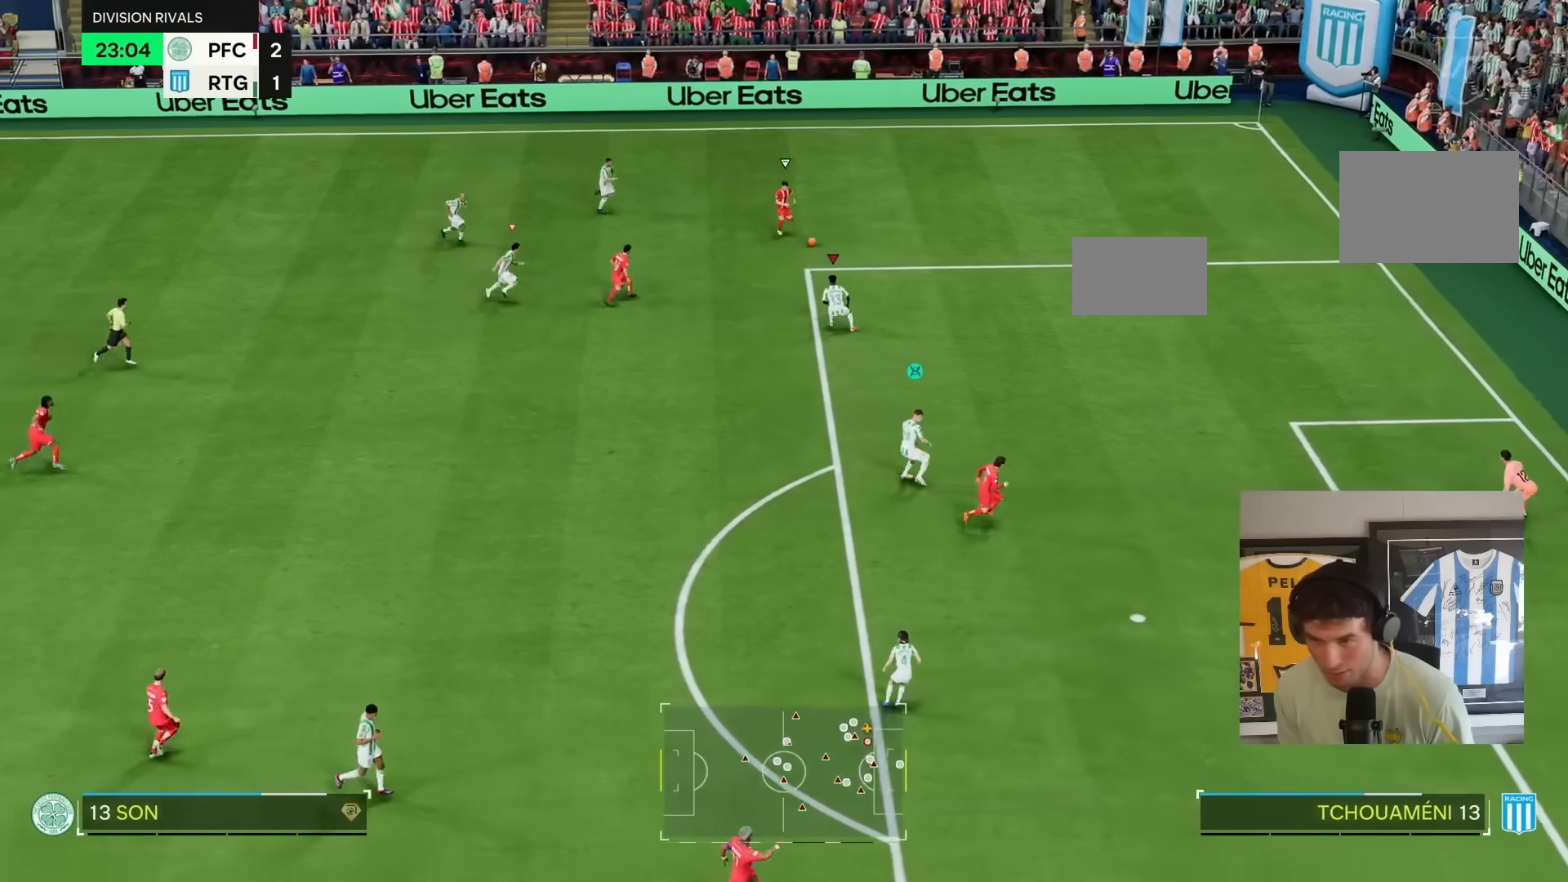
{"buttons": ["L2"], "left_stick": "down", "right_stick": "center", "events": [[417, "left_stick", "down"]]}